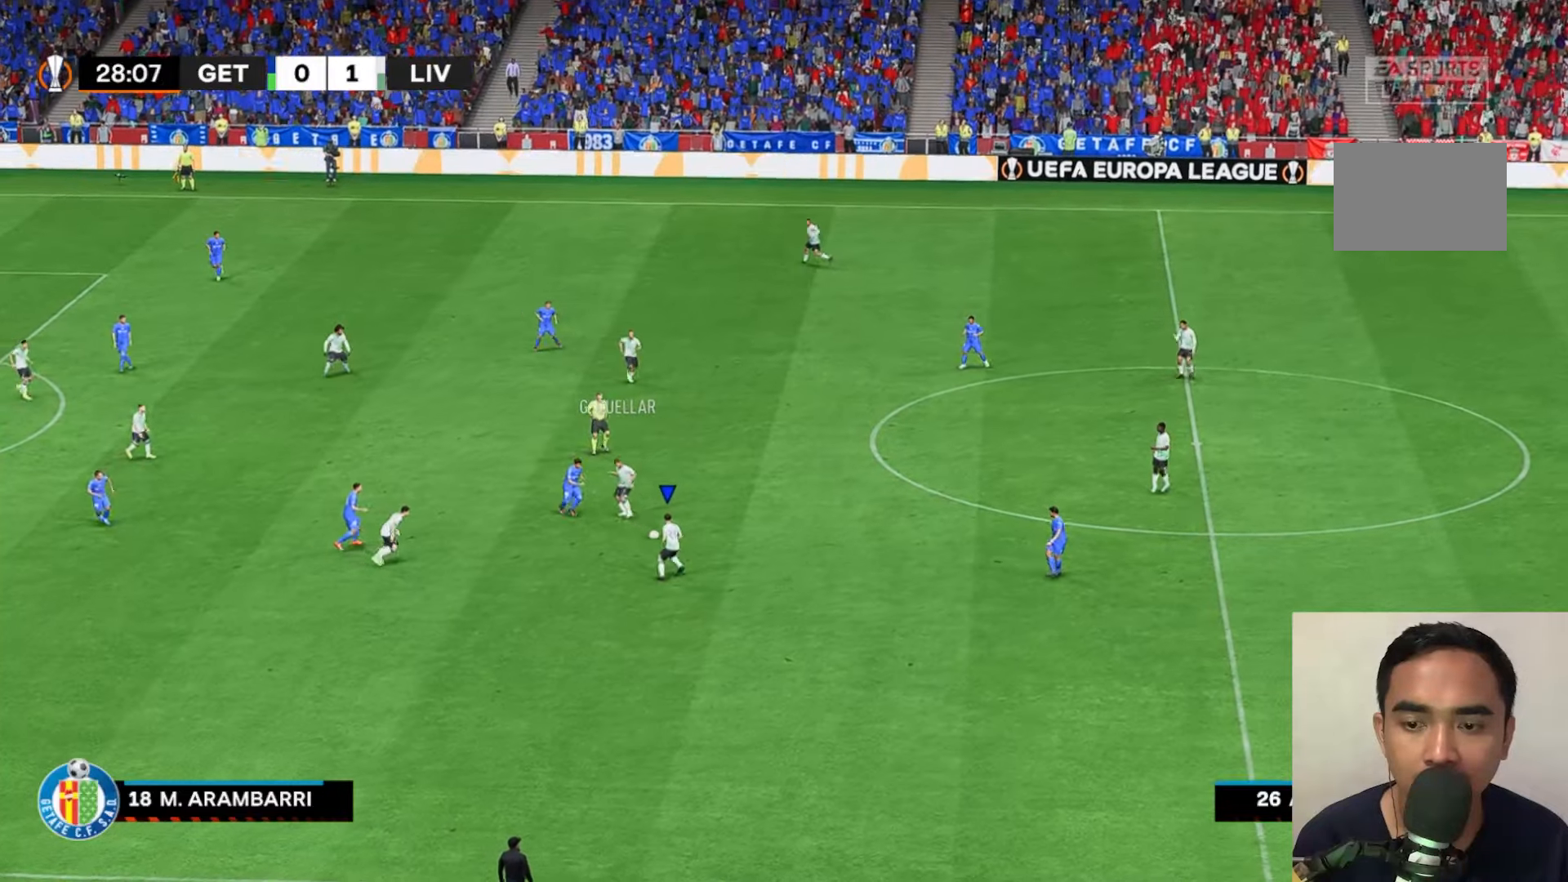
Gameplay with a controller (Xbox layout); each line is a JSON object with the inputs held at the frame after it. "events" lists button and stick changes between this image and that frame as [ms after this image, input, new state], when the widget could be followed in between. Not read: L3 R3 right_stick.
{"buttons": ["R2"], "left_stick": "down-left", "events": [[367, "R2", "down"]]}
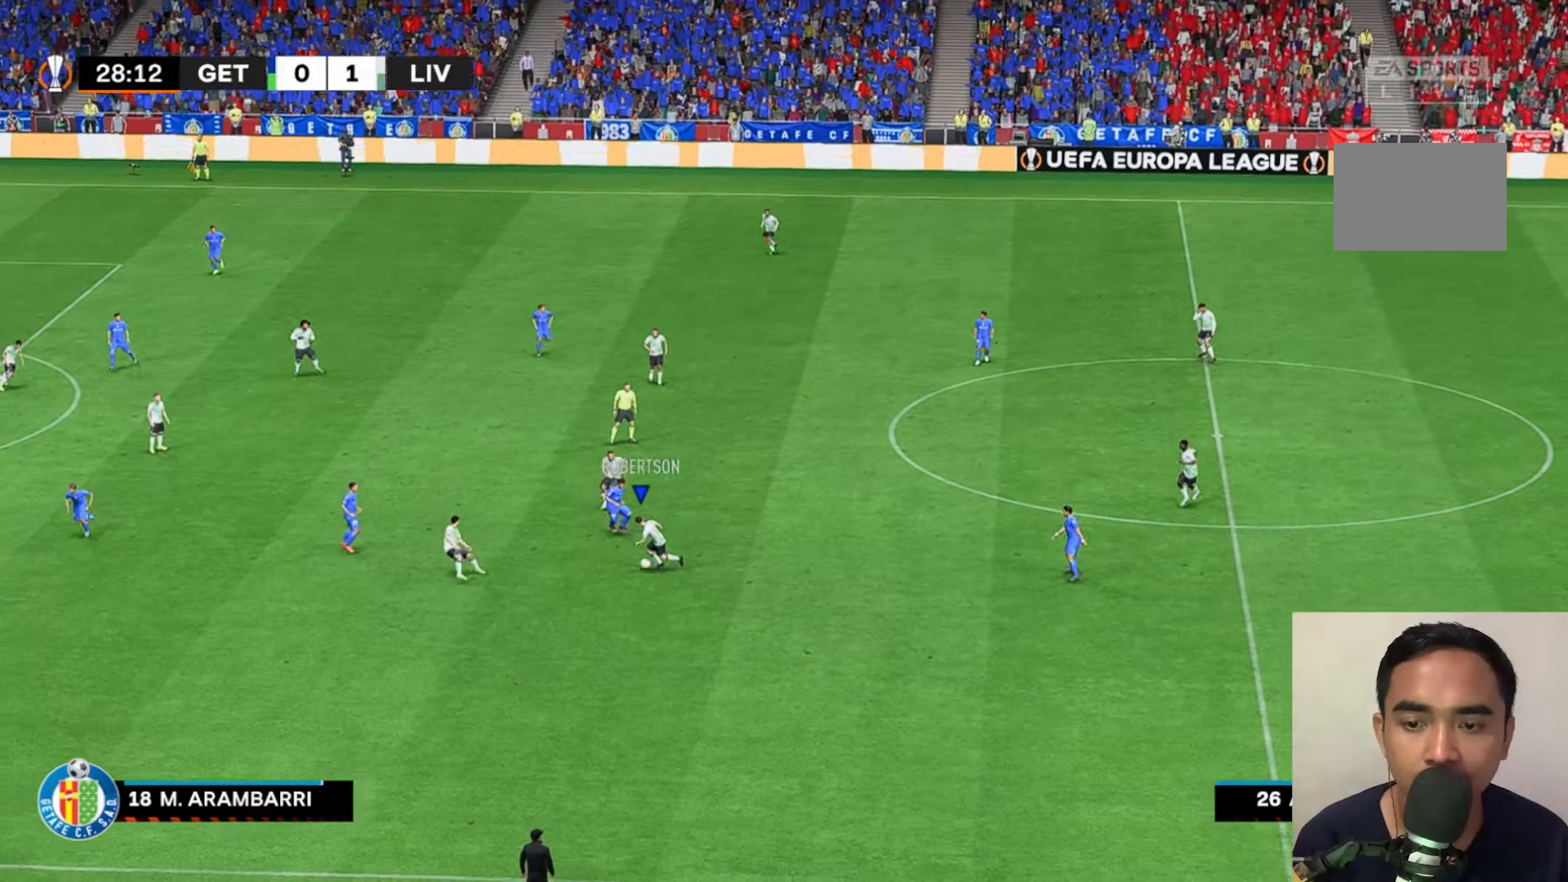
{"buttons": [], "left_stick": "down-left", "events": [[67, "R2", "up"]]}
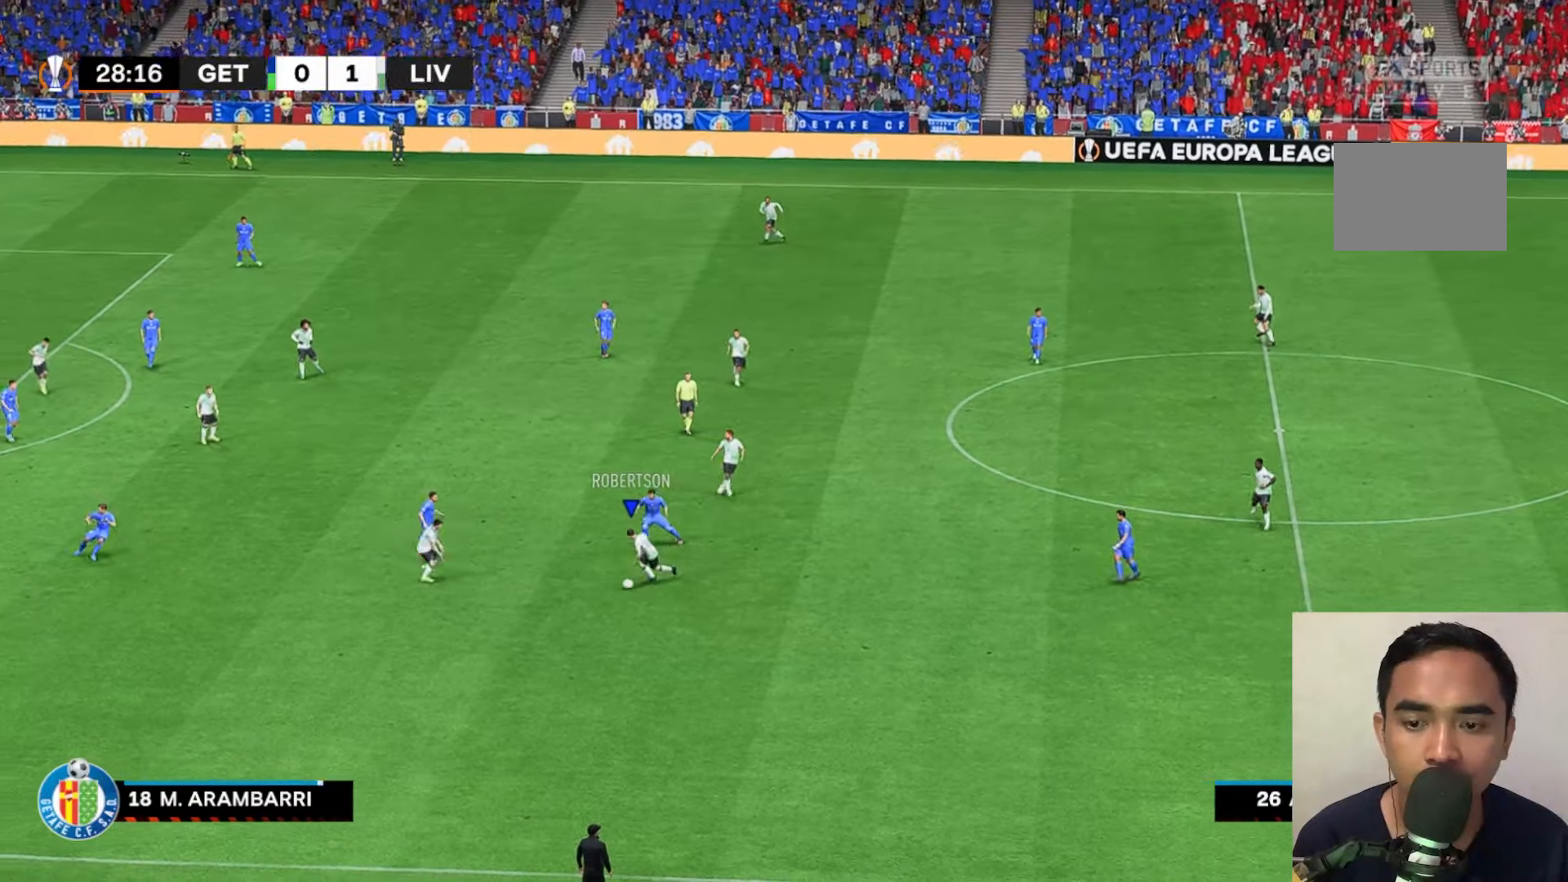
{"buttons": ["R1"], "left_stick": "down-left", "events": [[400, "R1", "down"]]}
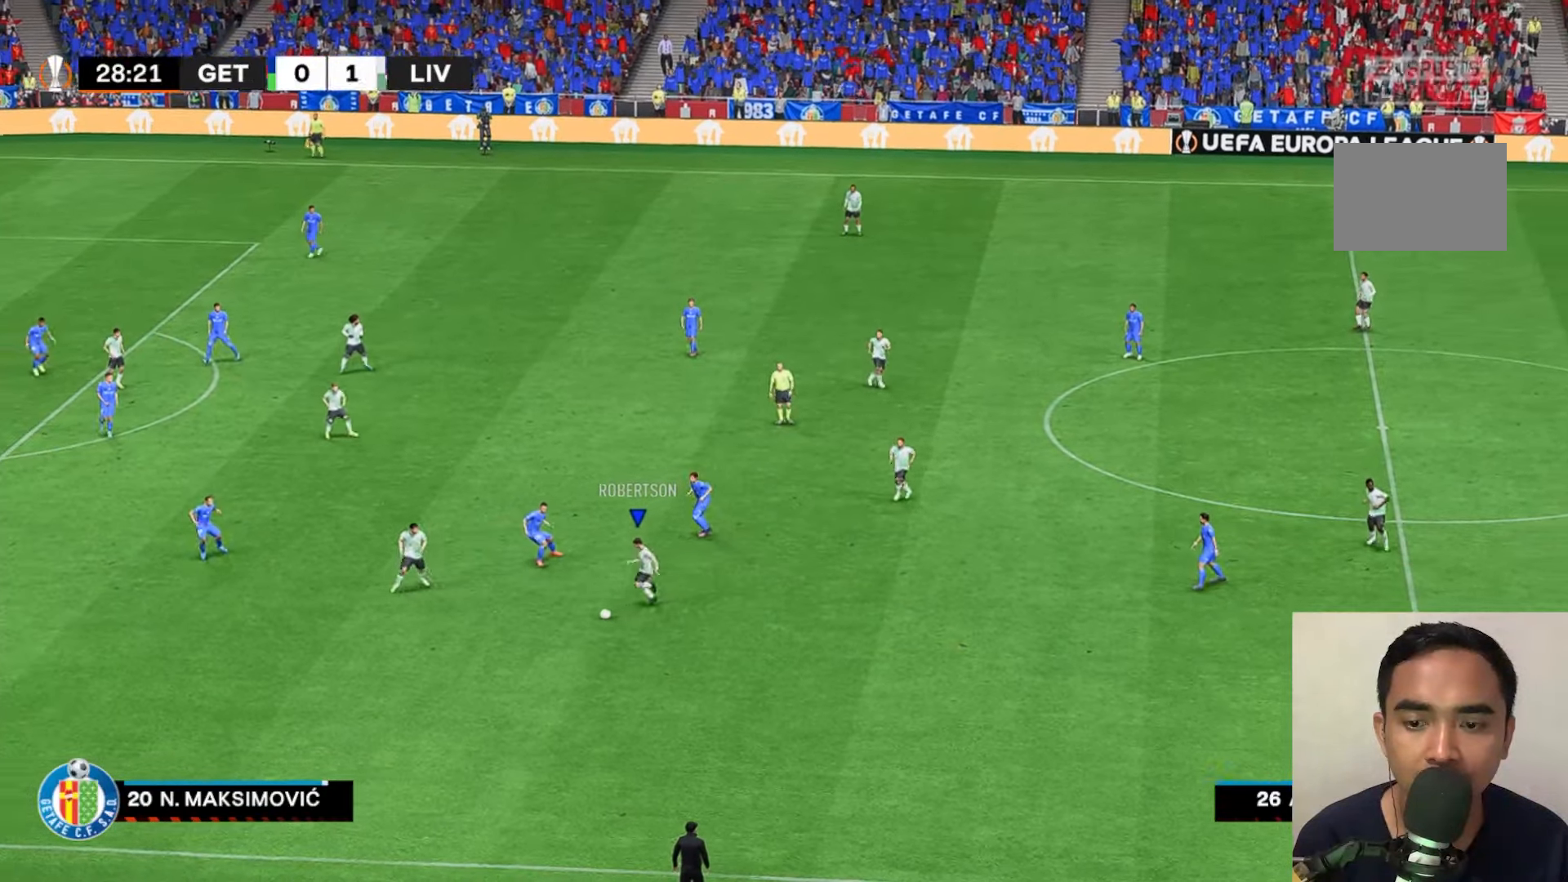
{"buttons": ["R1"], "left_stick": "down-left", "events": []}
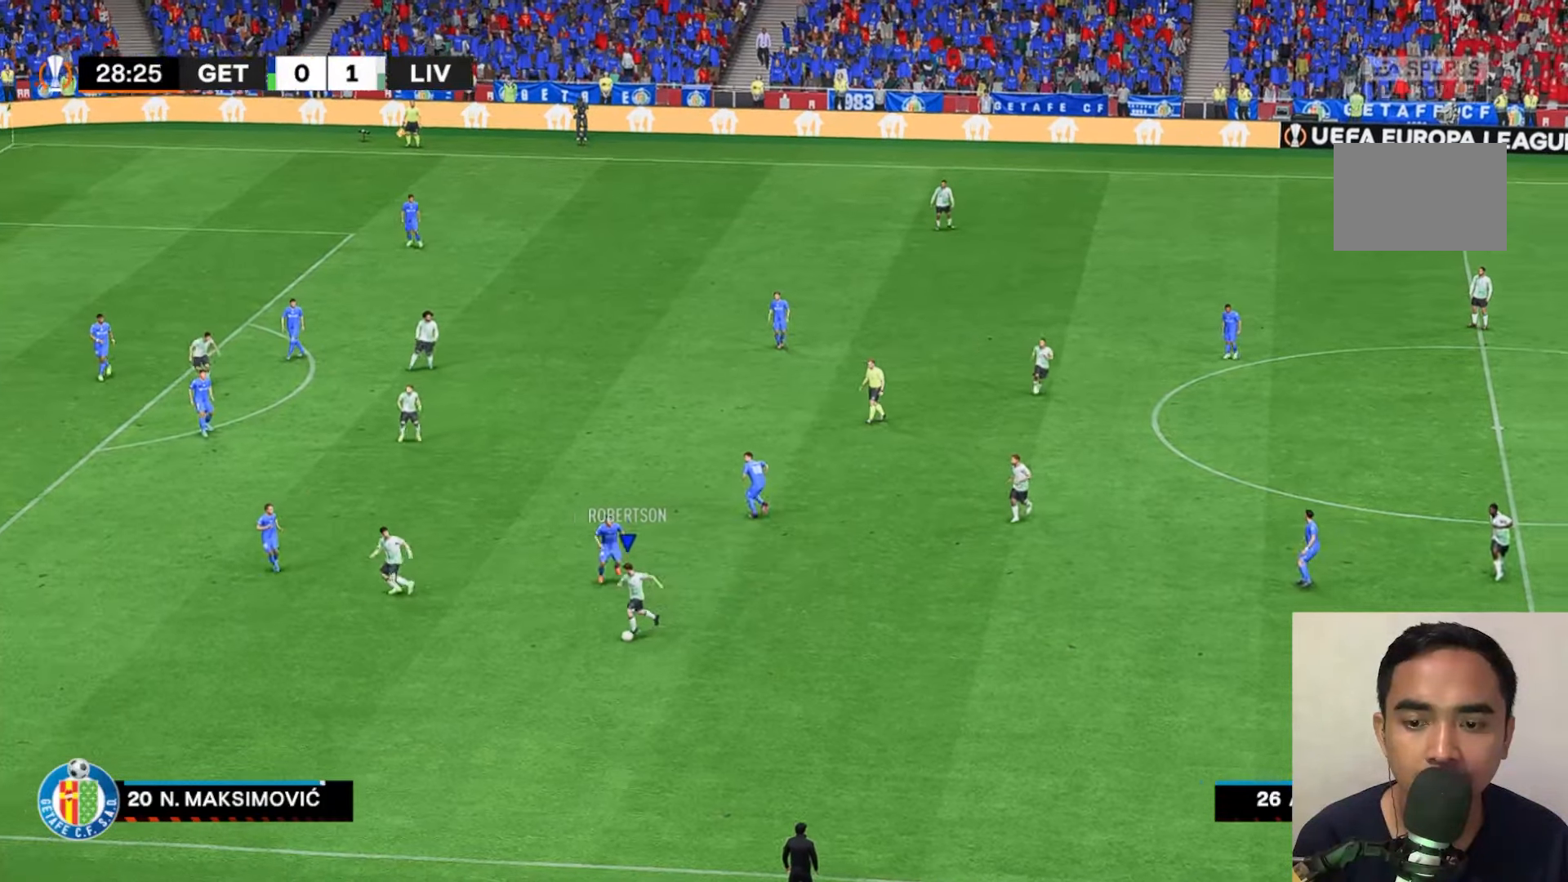
{"buttons": [], "left_stick": "left", "events": [[300, "left_stick", "left"], [333, "R1", "up"]]}
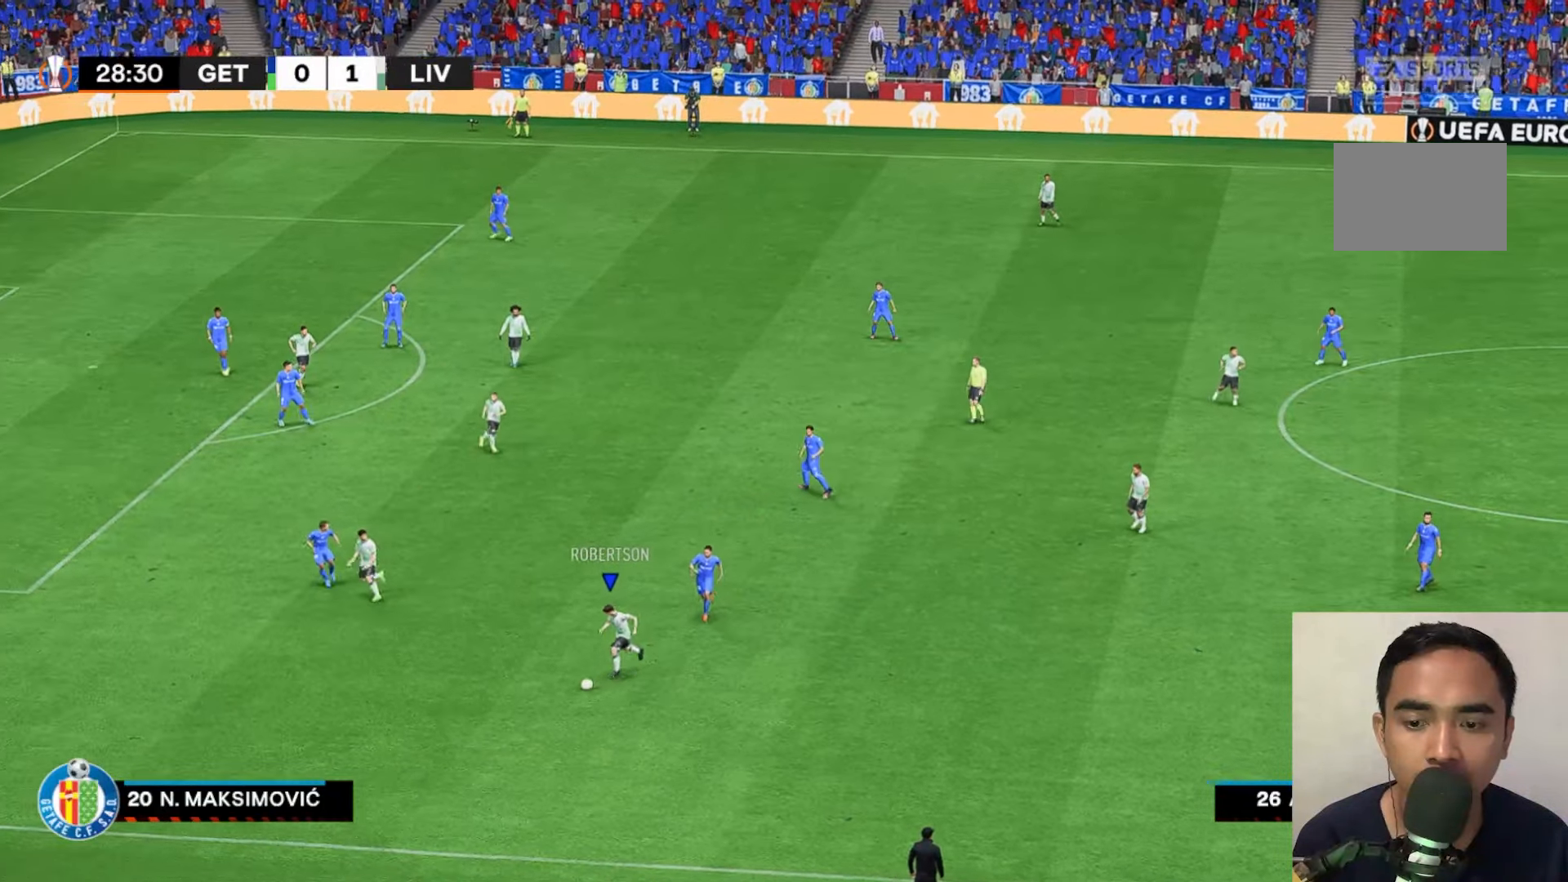
{"buttons": ["R2"], "left_stick": "up-left", "events": [[33, "R2", "down"], [200, "left_stick", "up-left"]]}
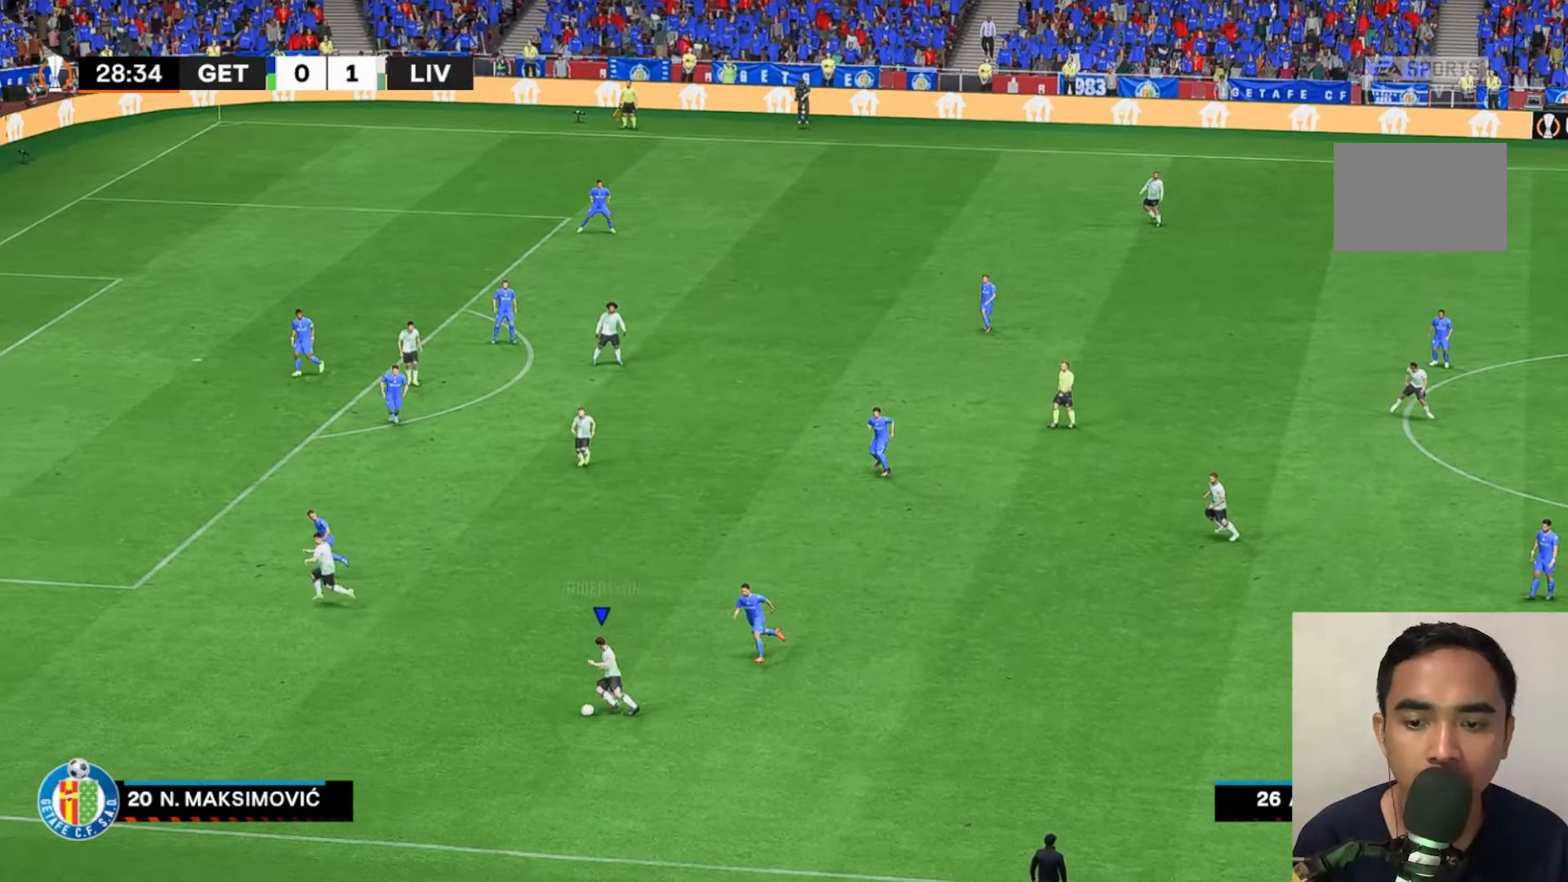
{"buttons": ["L1"], "left_stick": "up", "events": [[50, "R2", "up"], [167, "left_stick", "up"], [300, "A", "down"], [367, "R2", "down"], [467, "A", "up"], [467, "L1", "down"], [483, "R2", "up"]]}
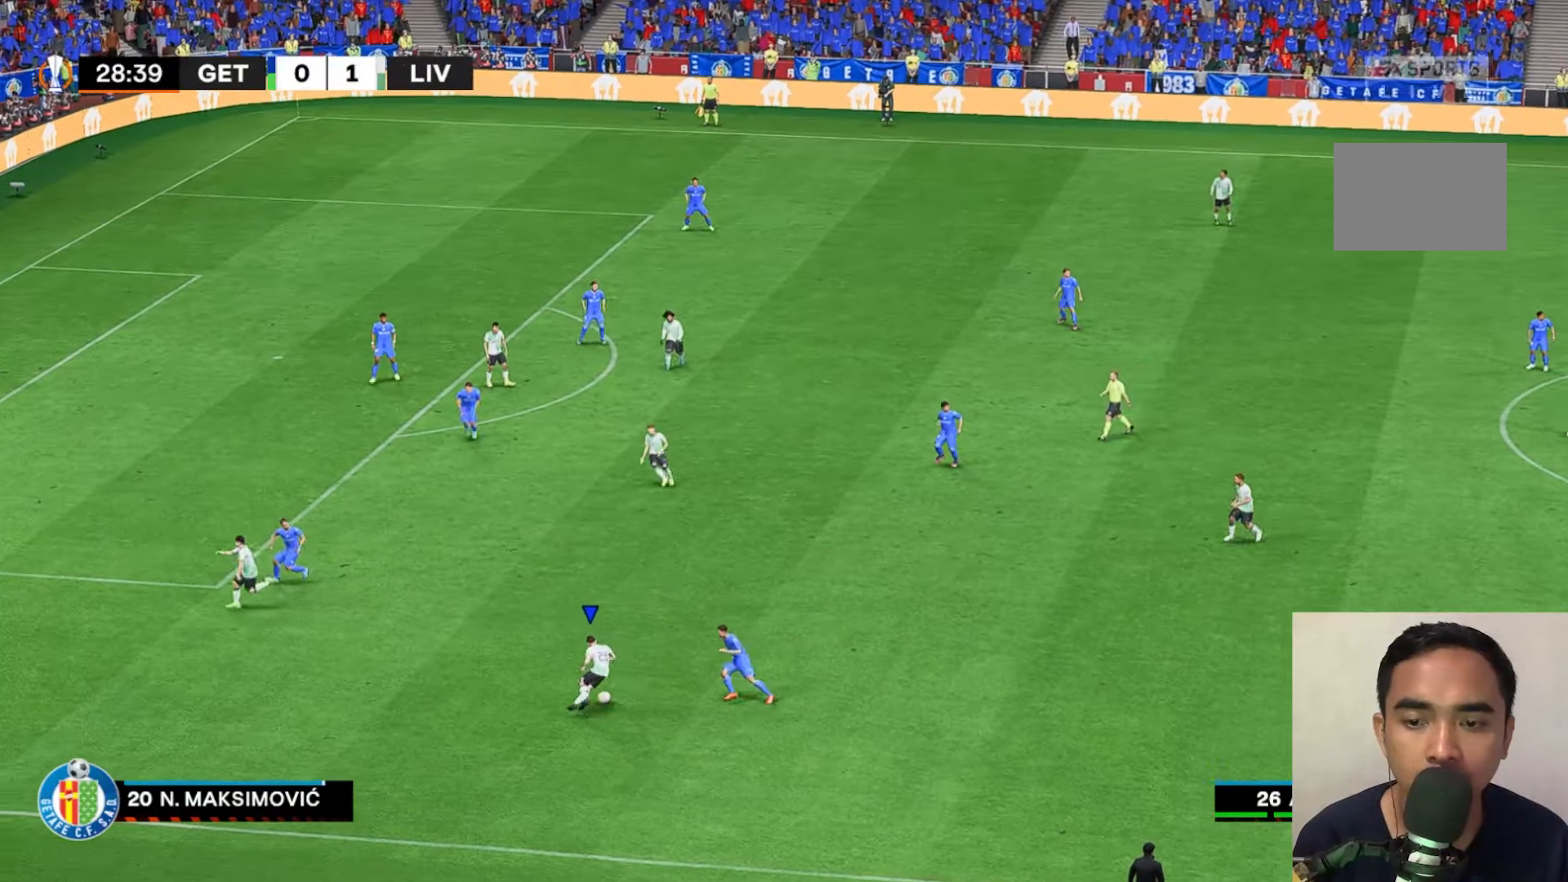
{"buttons": [], "left_stick": "center", "events": [[67, "L1", "up"], [333, "left_stick", "center"]]}
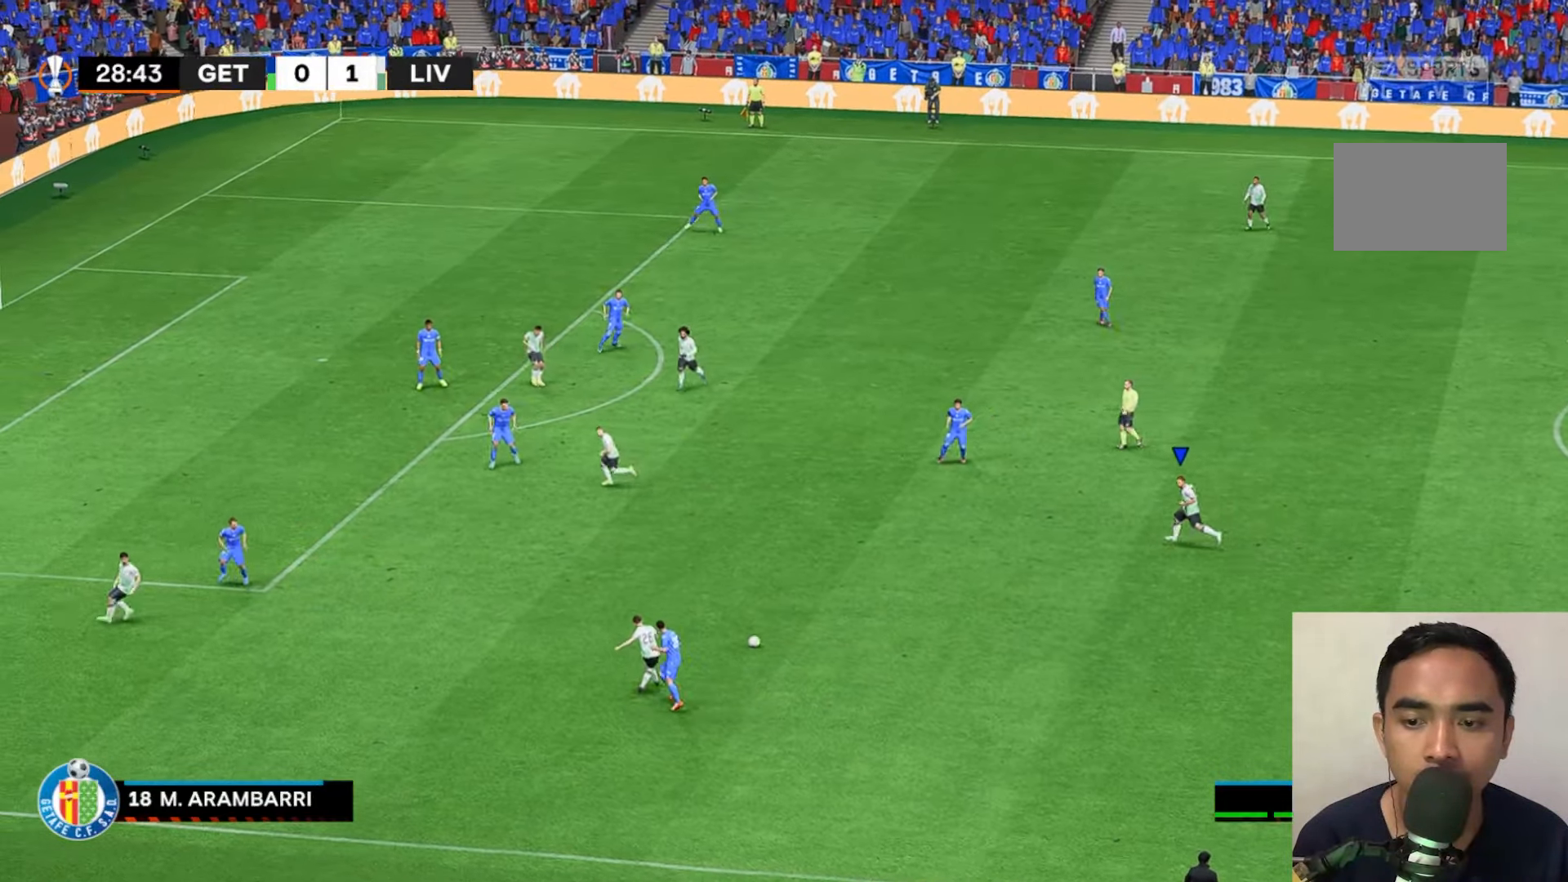
{"buttons": [], "left_stick": "left", "events": [[417, "left_stick", "left"]]}
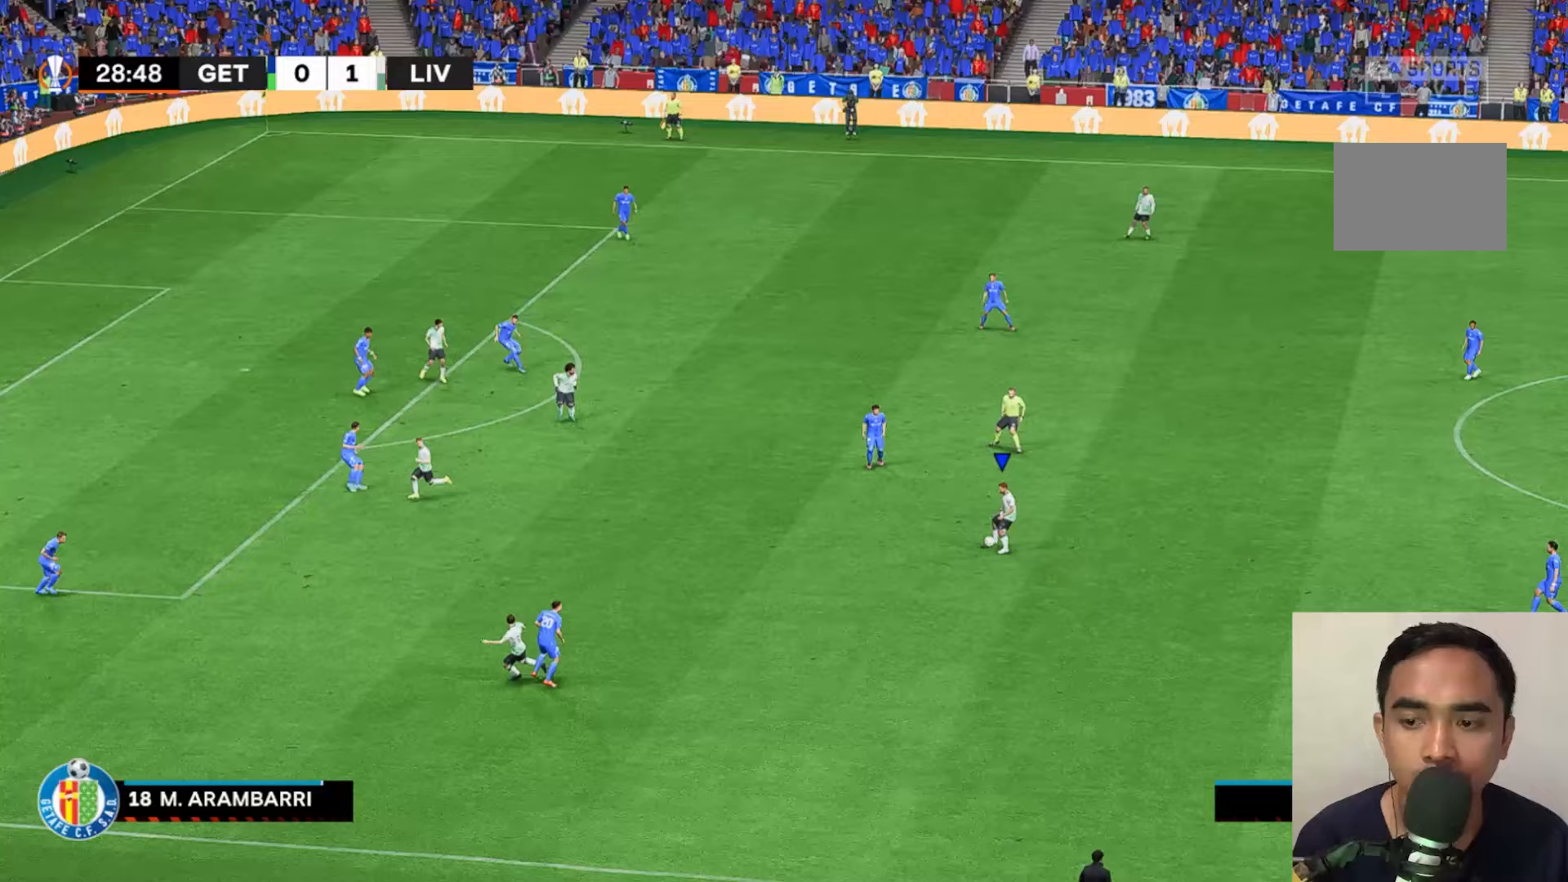
{"buttons": ["A"], "left_stick": "up-left", "events": [[67, "R2", "down"], [217, "R2", "up"], [400, "A", "down"], [500, "left_stick", "up-left"]]}
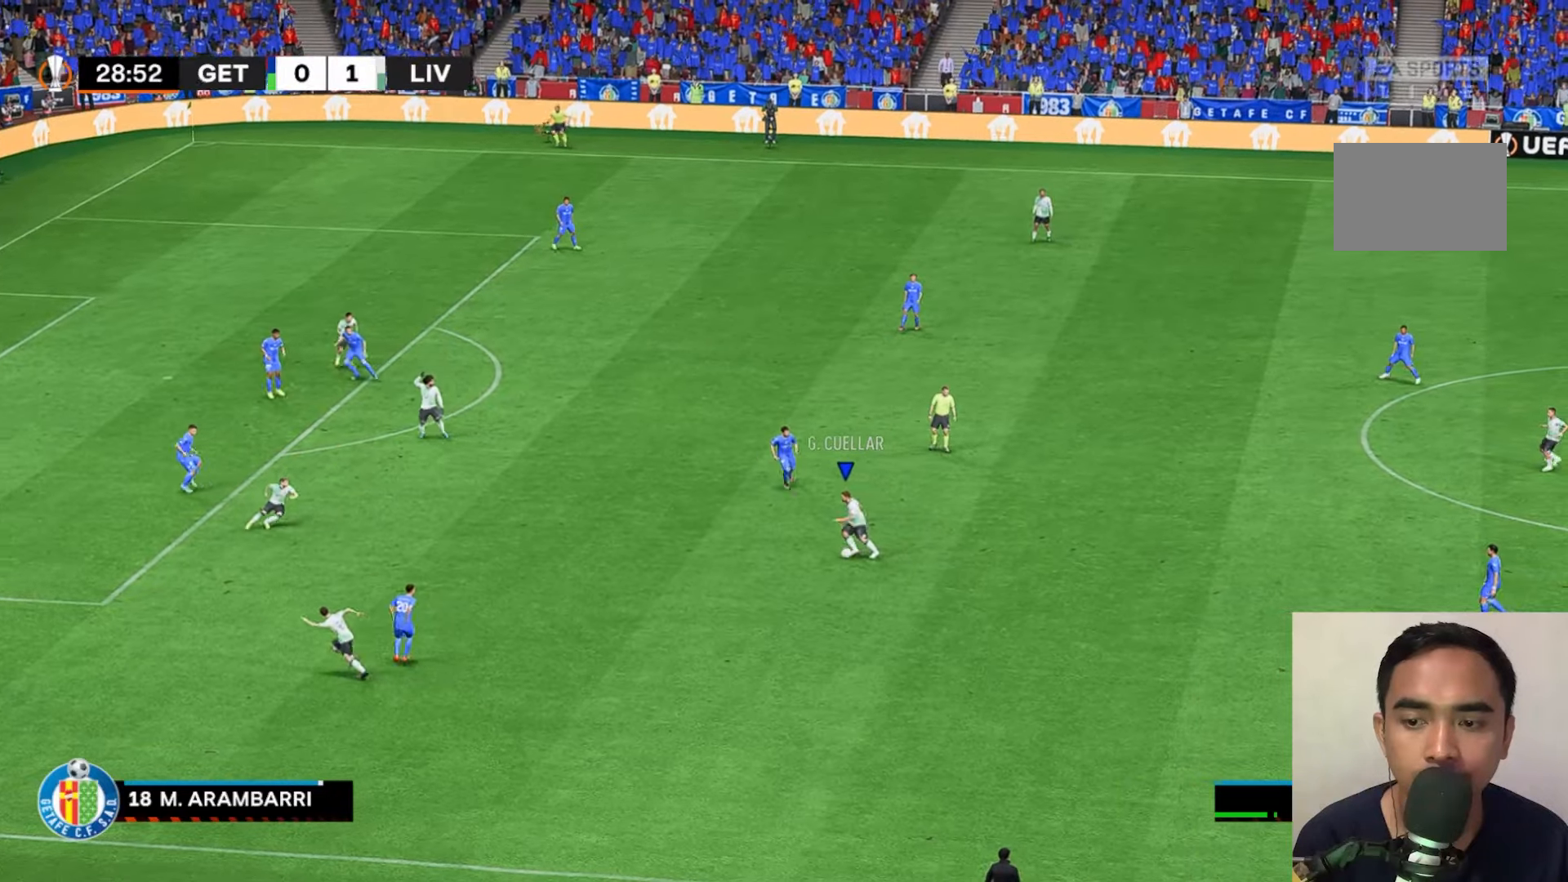
{"buttons": [], "left_stick": "left", "events": [[33, "A", "up"], [167, "left_stick", "left"]]}
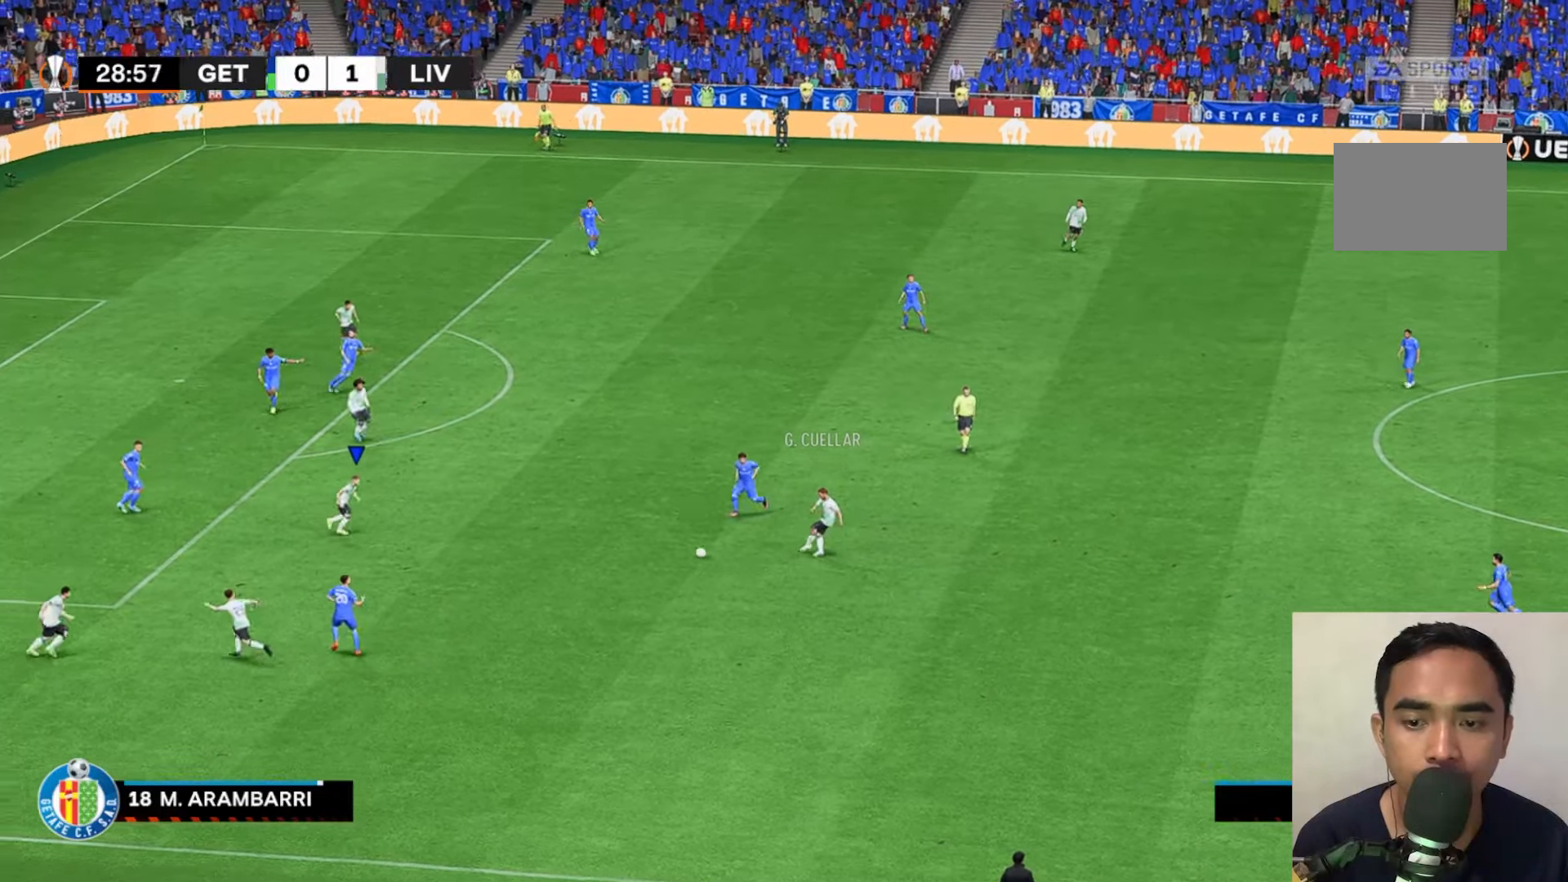
{"buttons": ["R2"], "left_stick": "up", "events": [[67, "left_stick", "center"], [400, "left_stick", "up-left"], [433, "R2", "down"], [500, "left_stick", "up"]]}
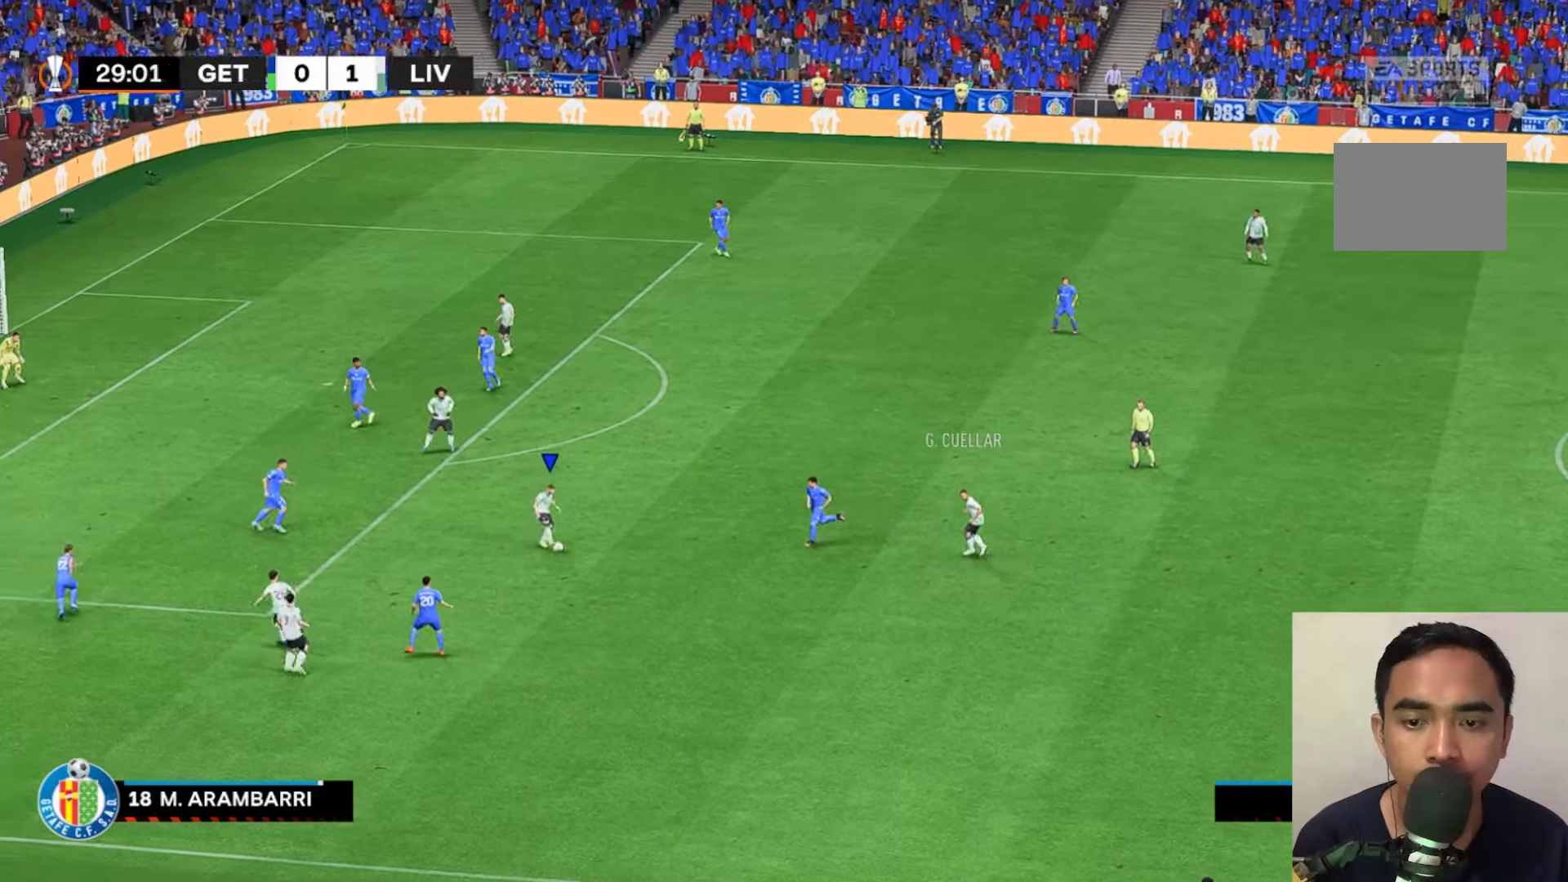
{"buttons": [], "left_stick": "up-left", "events": [[83, "R2", "up"], [217, "L1", "down"], [267, "L1", "up"], [333, "A", "down"], [400, "R2", "down"], [450, "R2", "up"], [483, "A", "up"], [483, "left_stick", "up-left"]]}
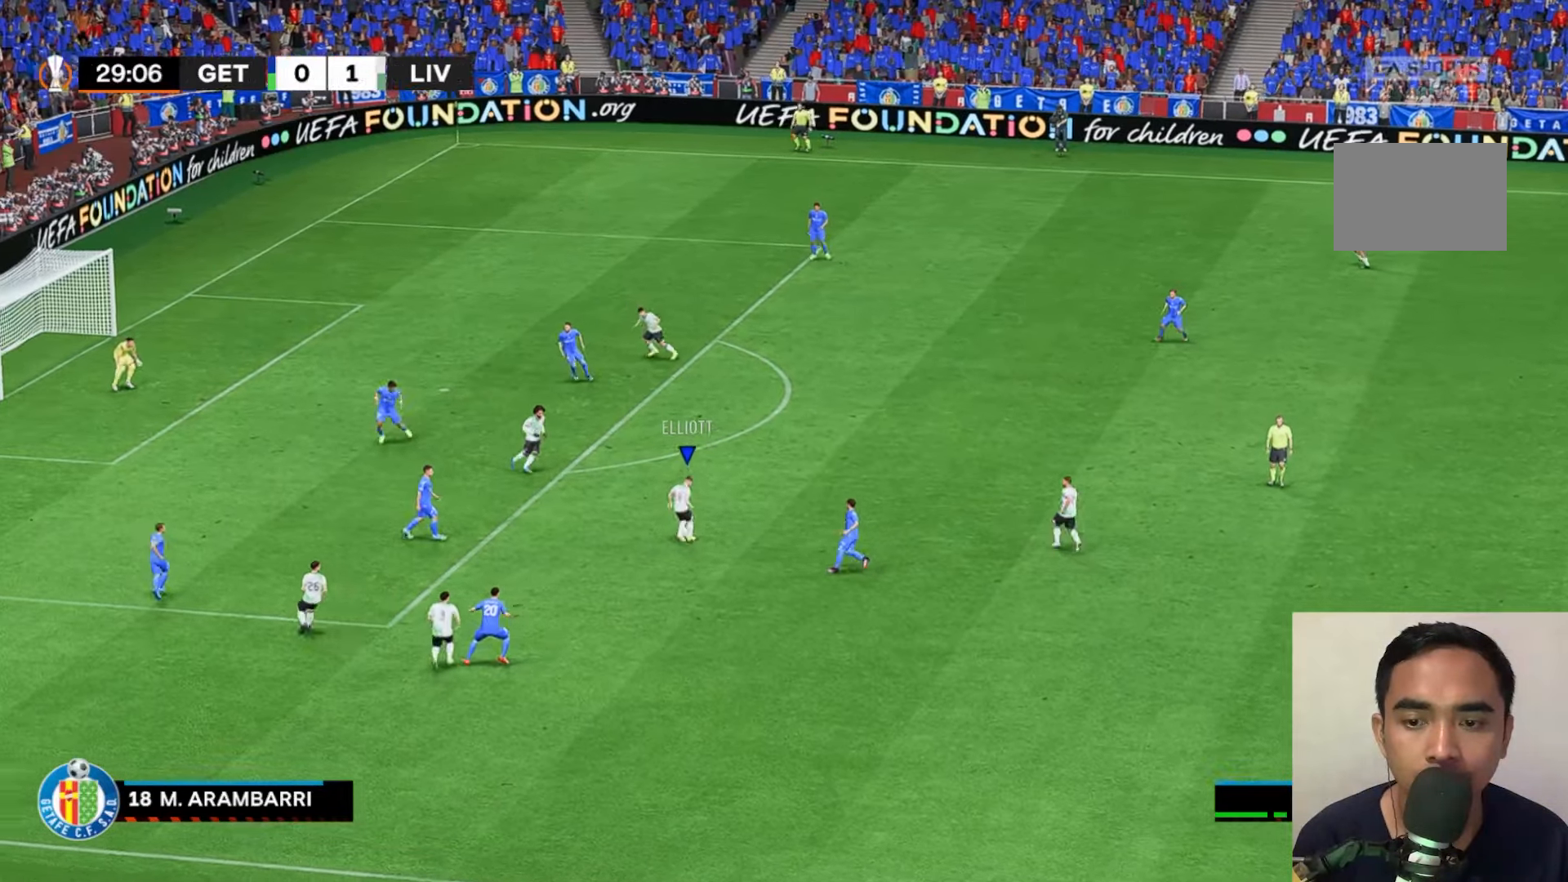
{"buttons": [], "left_stick": "up", "events": [[383, "left_stick", "up"]]}
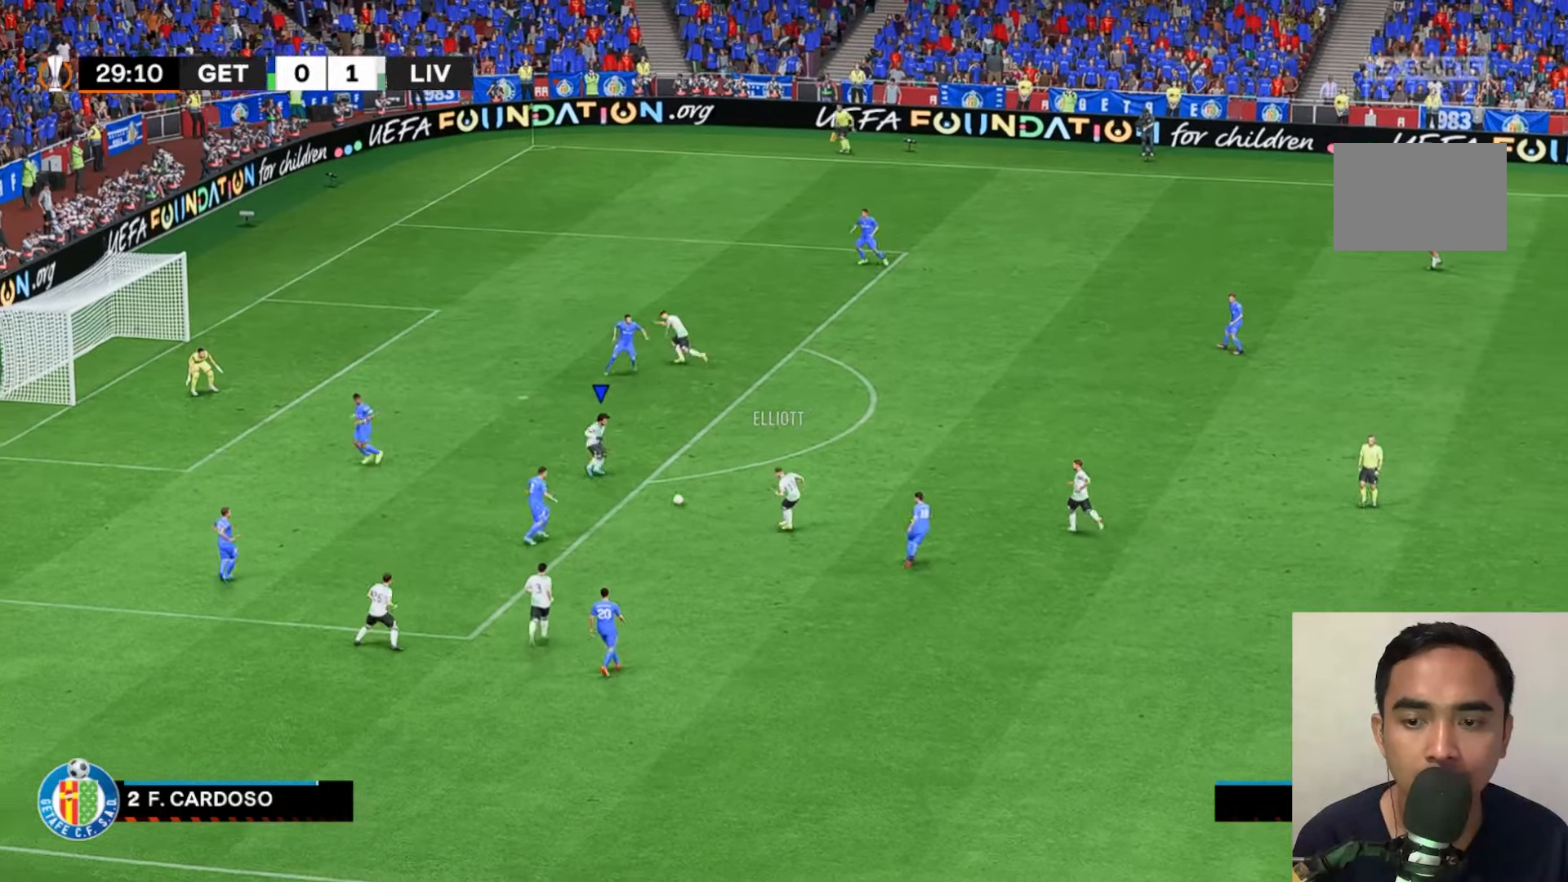
{"buttons": ["R2"], "left_stick": "up", "events": [[117, "R2", "down"]]}
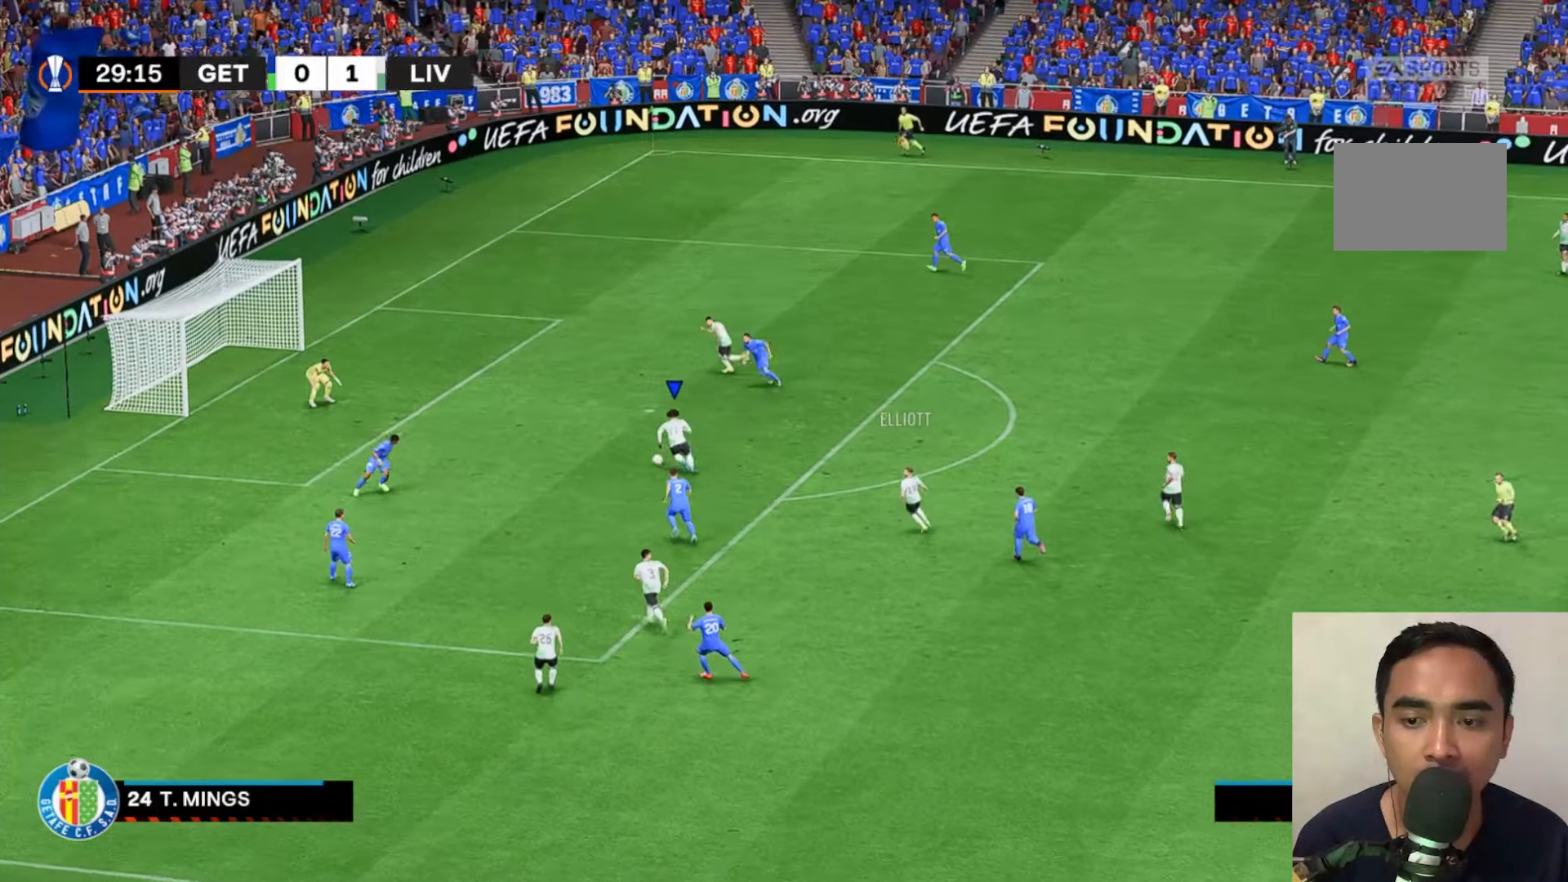
{"buttons": [], "left_stick": "up-left", "events": [[67, "R2", "up"], [100, "left_stick", "up-left"], [200, "X", "down"], [433, "X", "up"]]}
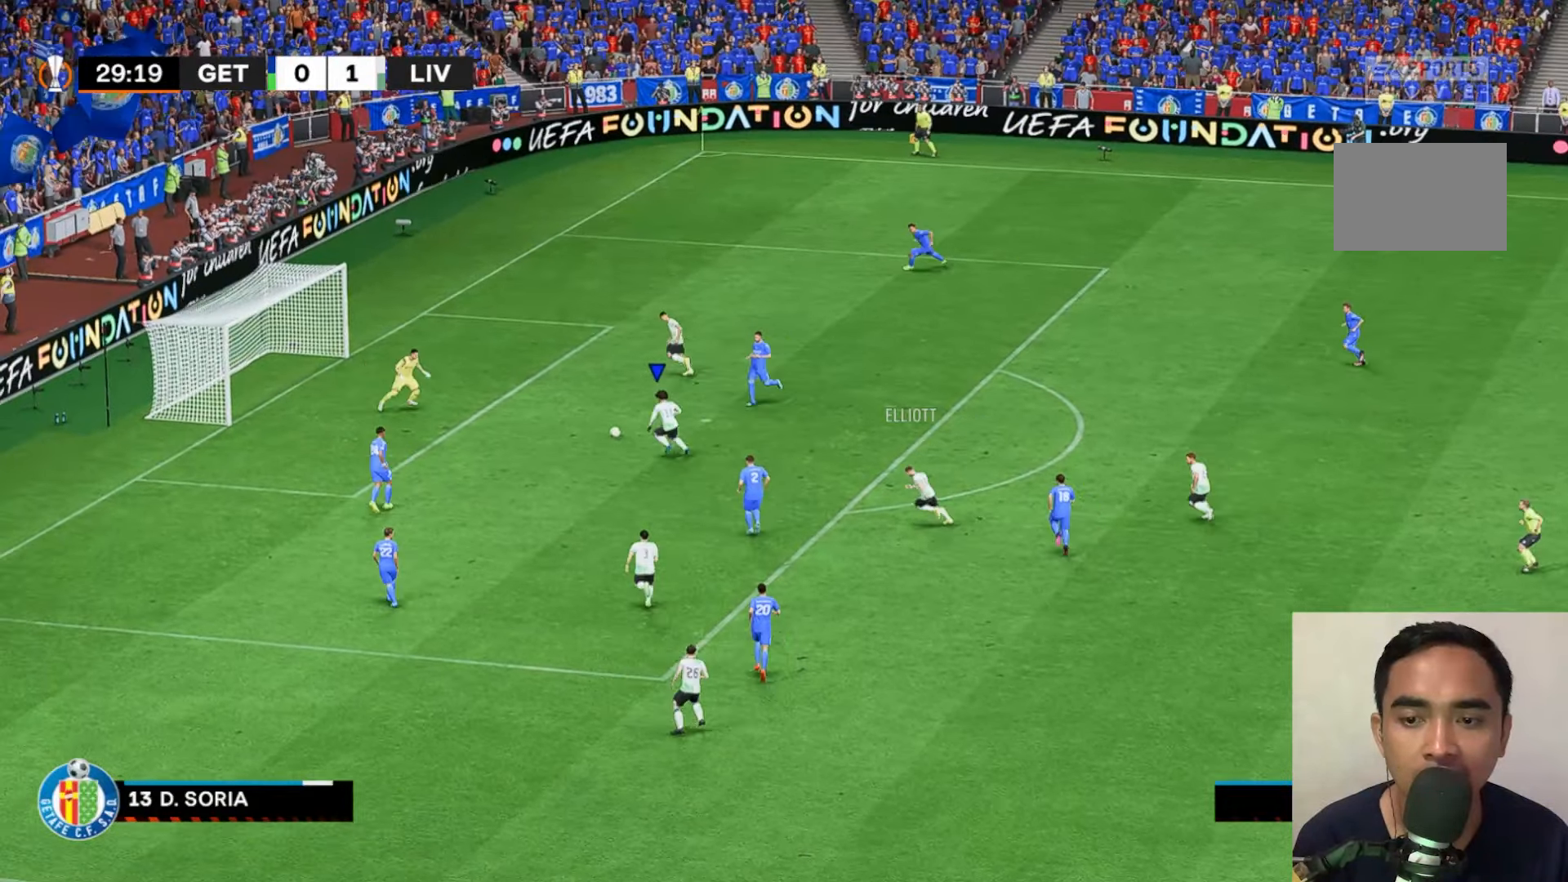
{"buttons": [], "left_stick": "down-left", "events": [[33, "left_stick", "left"], [200, "R2", "down"], [400, "R2", "up"], [467, "left_stick", "down-left"]]}
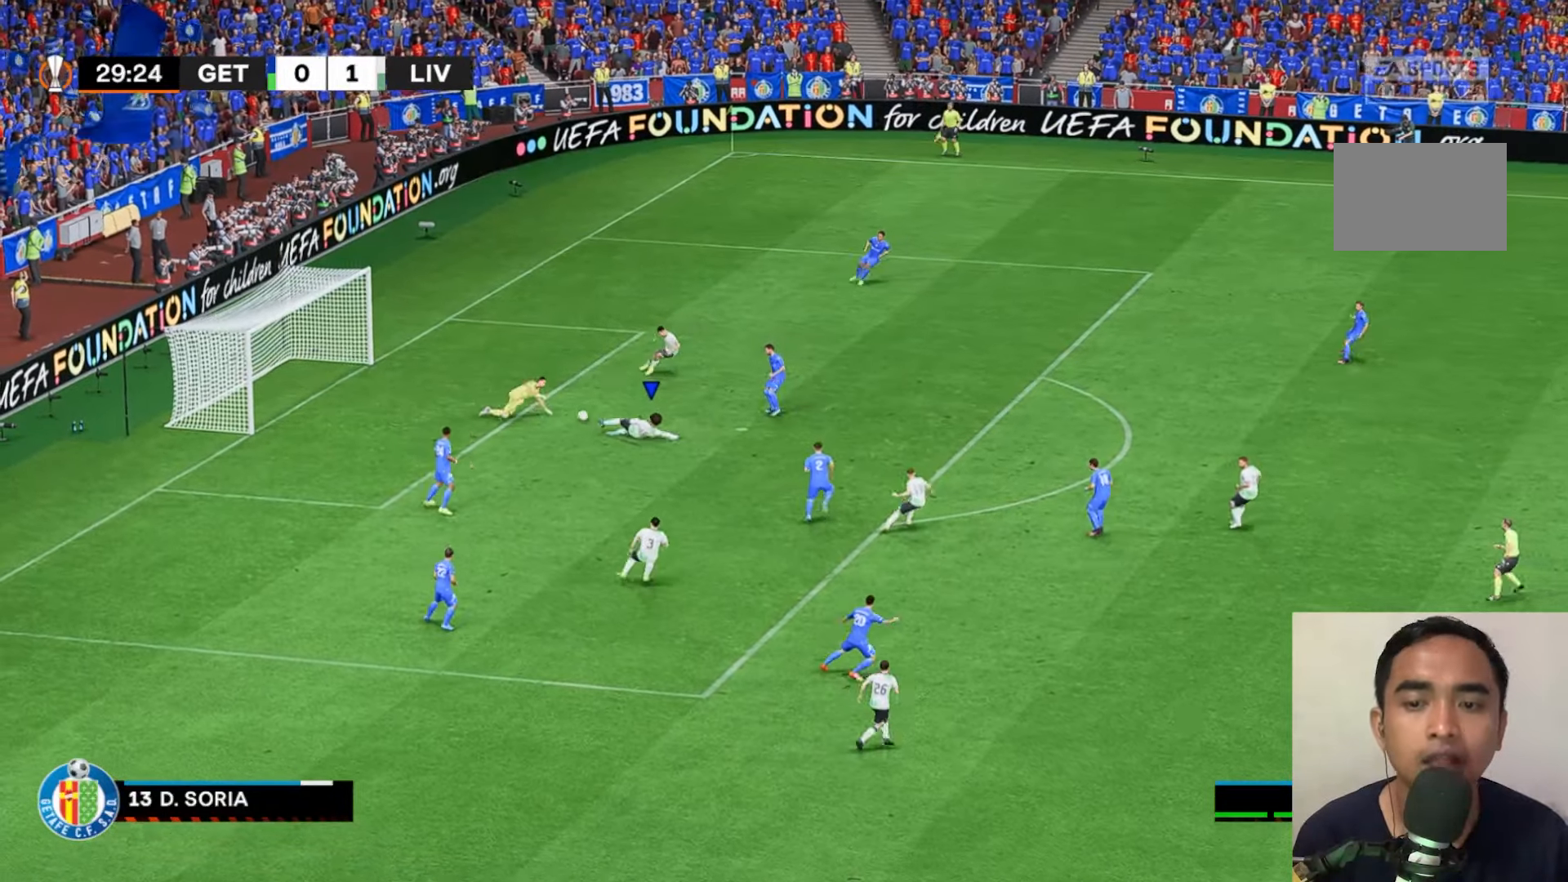
{"buttons": [], "left_stick": "center", "events": [[67, "left_stick", "center"]]}
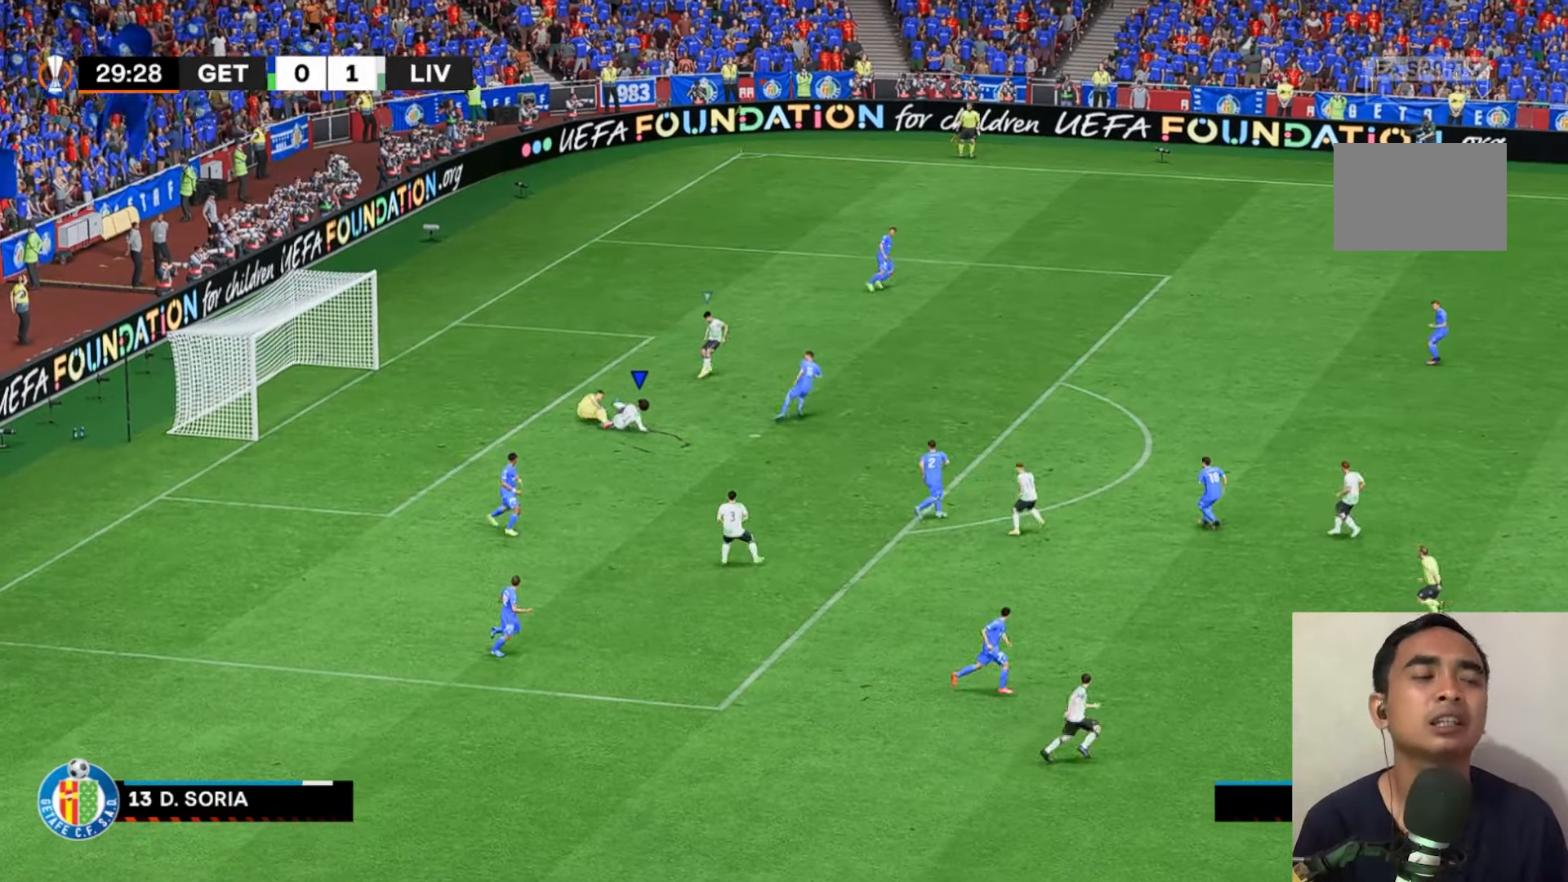
{"buttons": [], "left_stick": "center", "events": []}
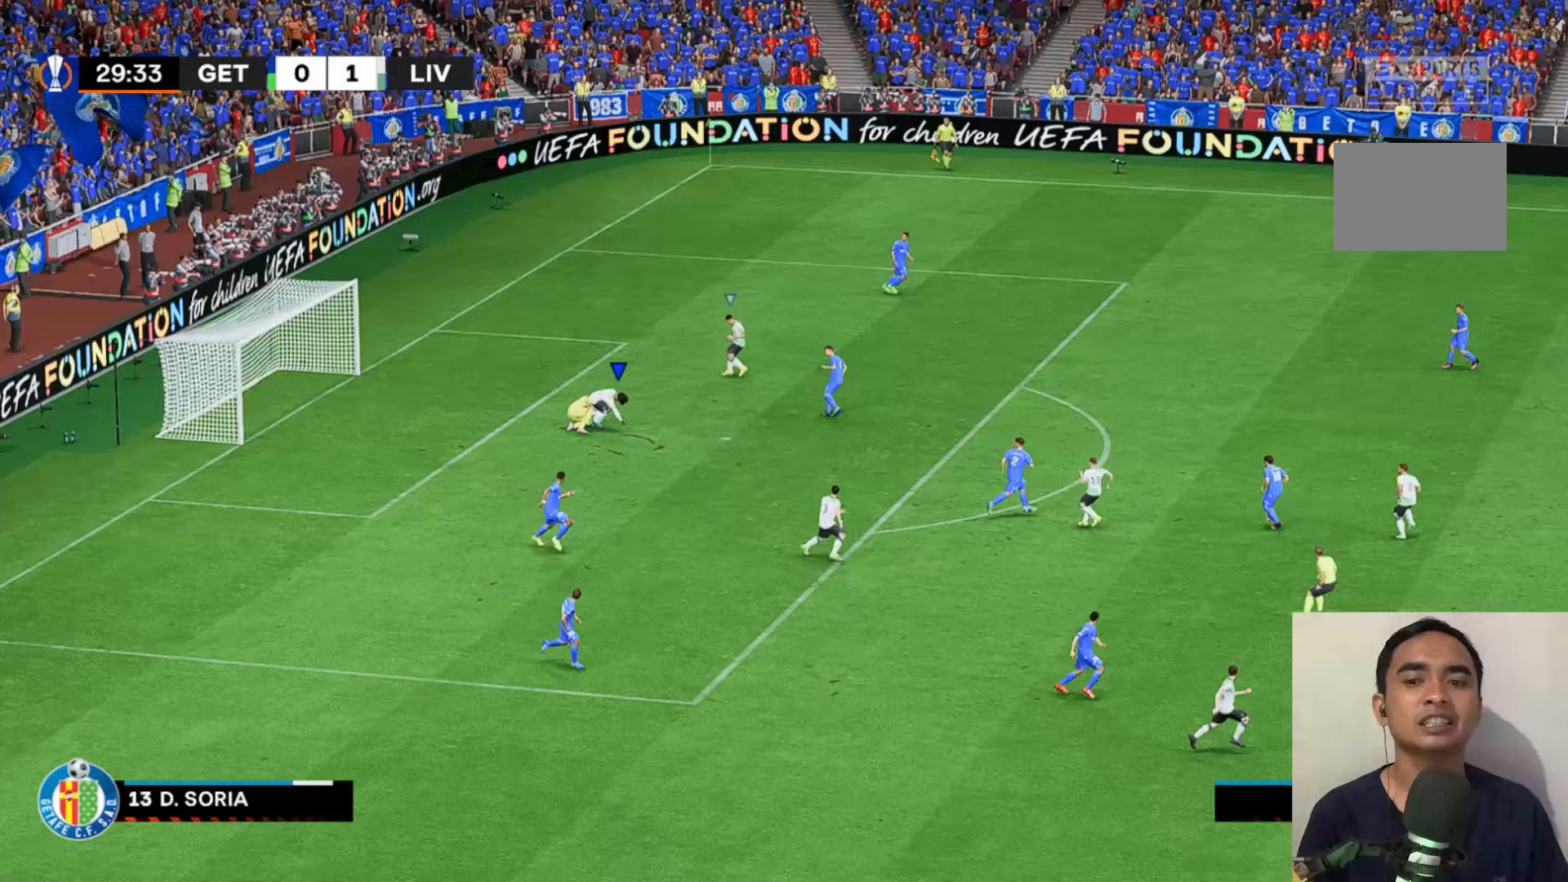
{"buttons": [], "left_stick": "center", "events": []}
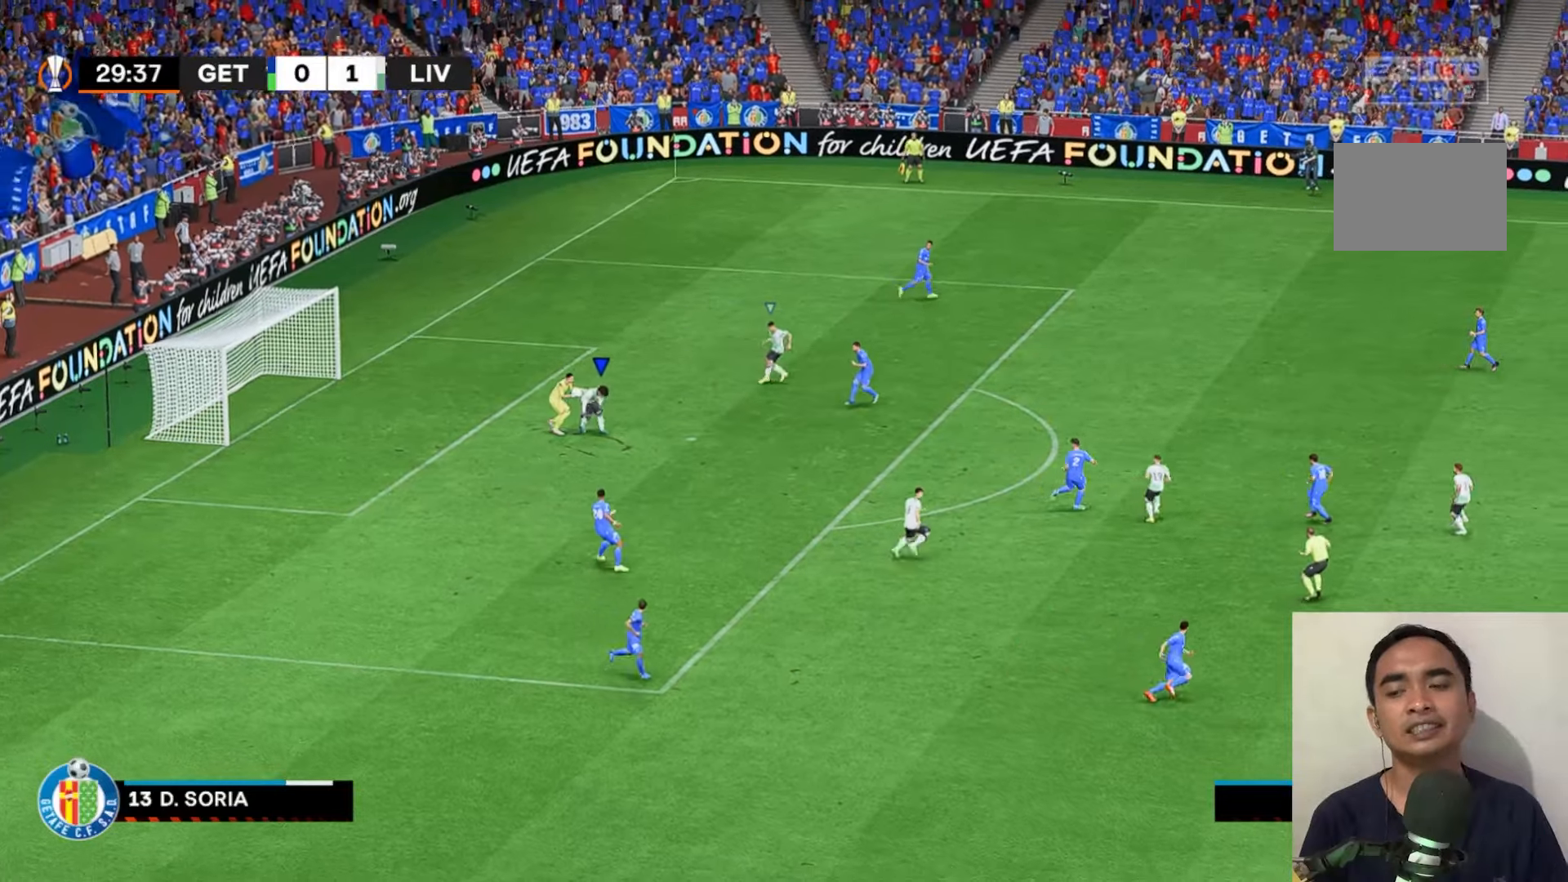
{"buttons": [], "left_stick": "center", "events": [[450, "B", "down"], [500, "B", "up"]]}
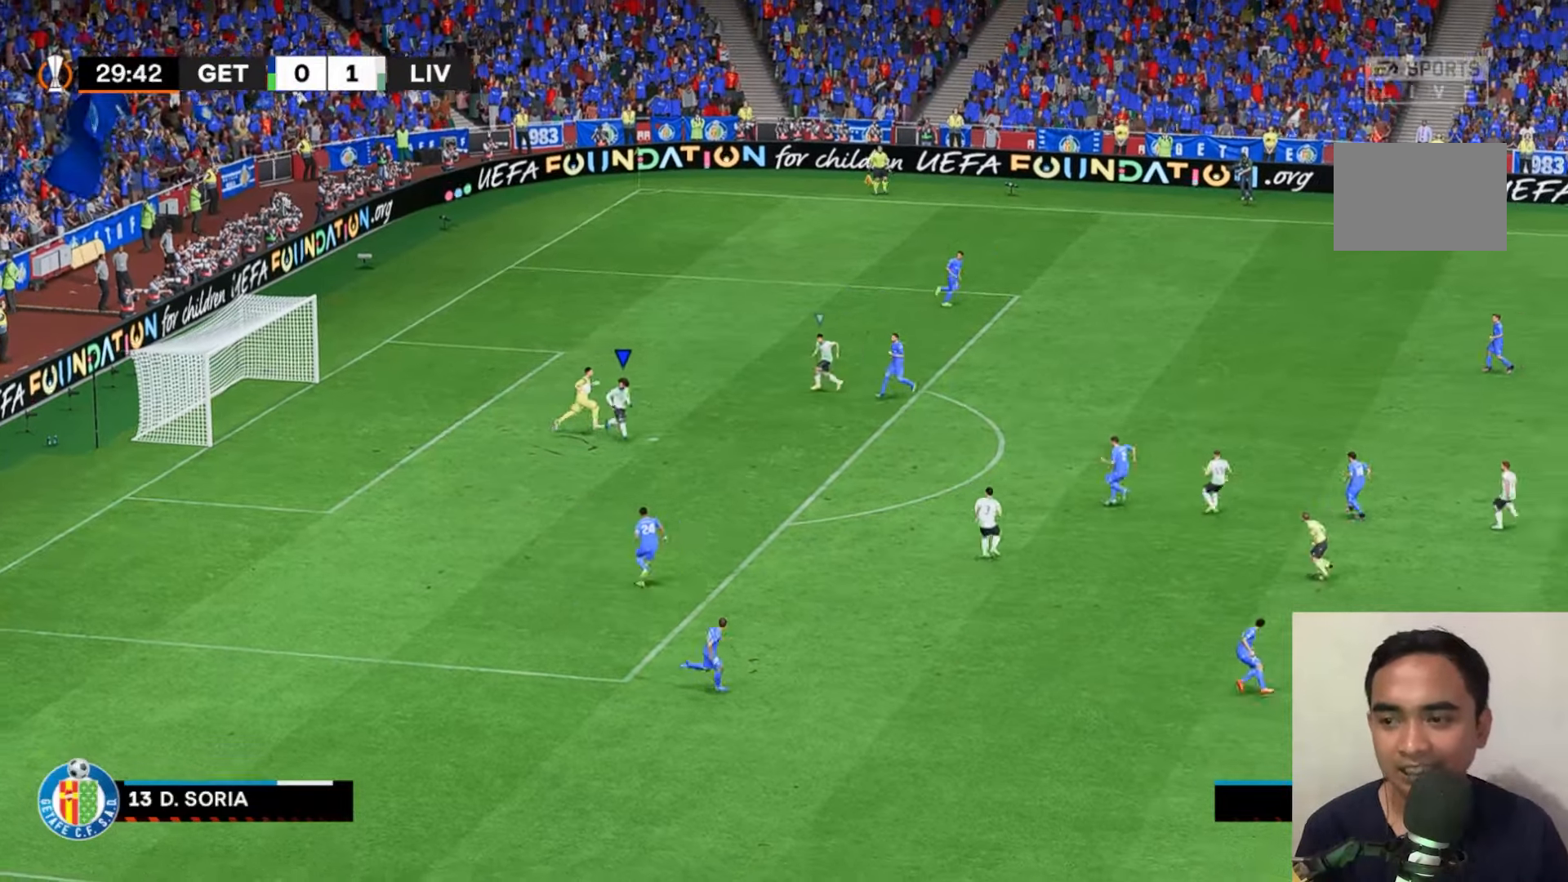
{"buttons": [], "left_stick": "center", "events": []}
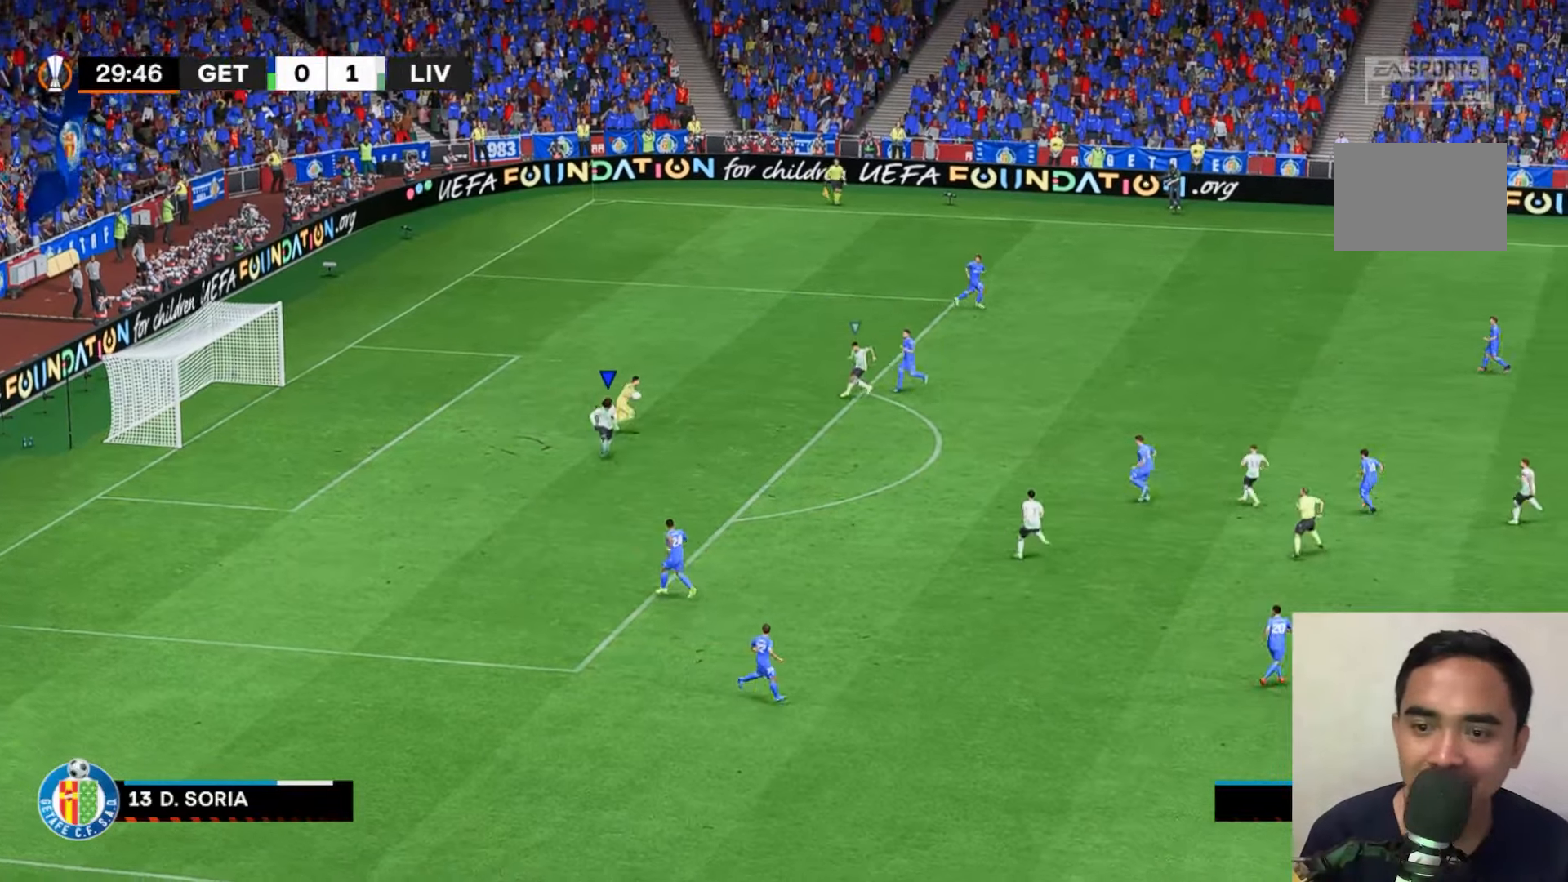
{"buttons": ["A", "X", "R2"], "left_stick": "center"}
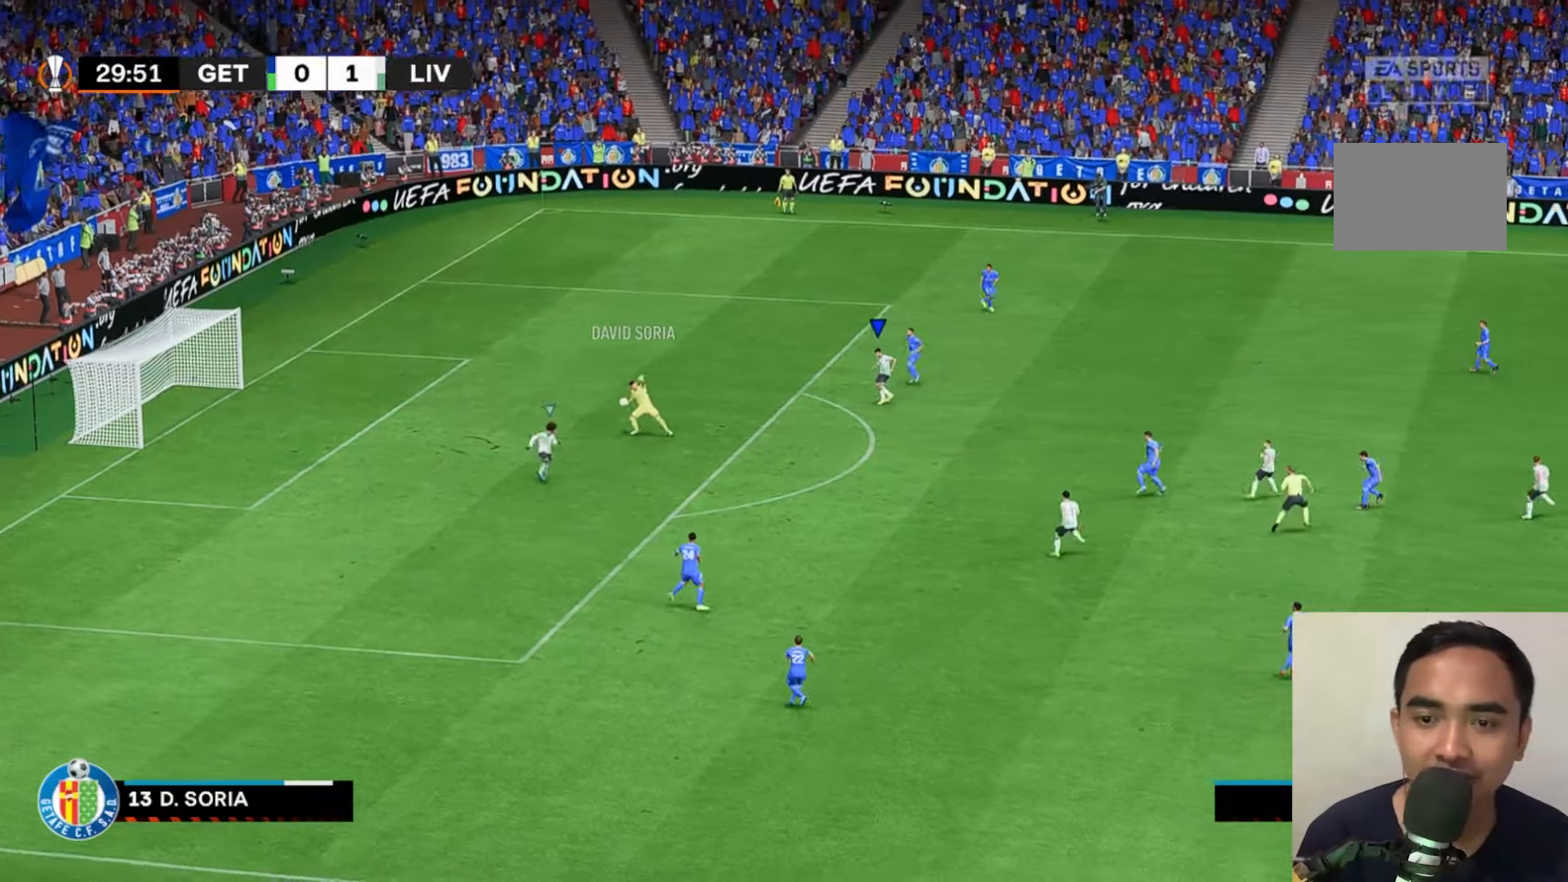
{"buttons": ["A", "X", "R1", "R2"], "left_stick": "center", "events": [[350, "R1", "down"]]}
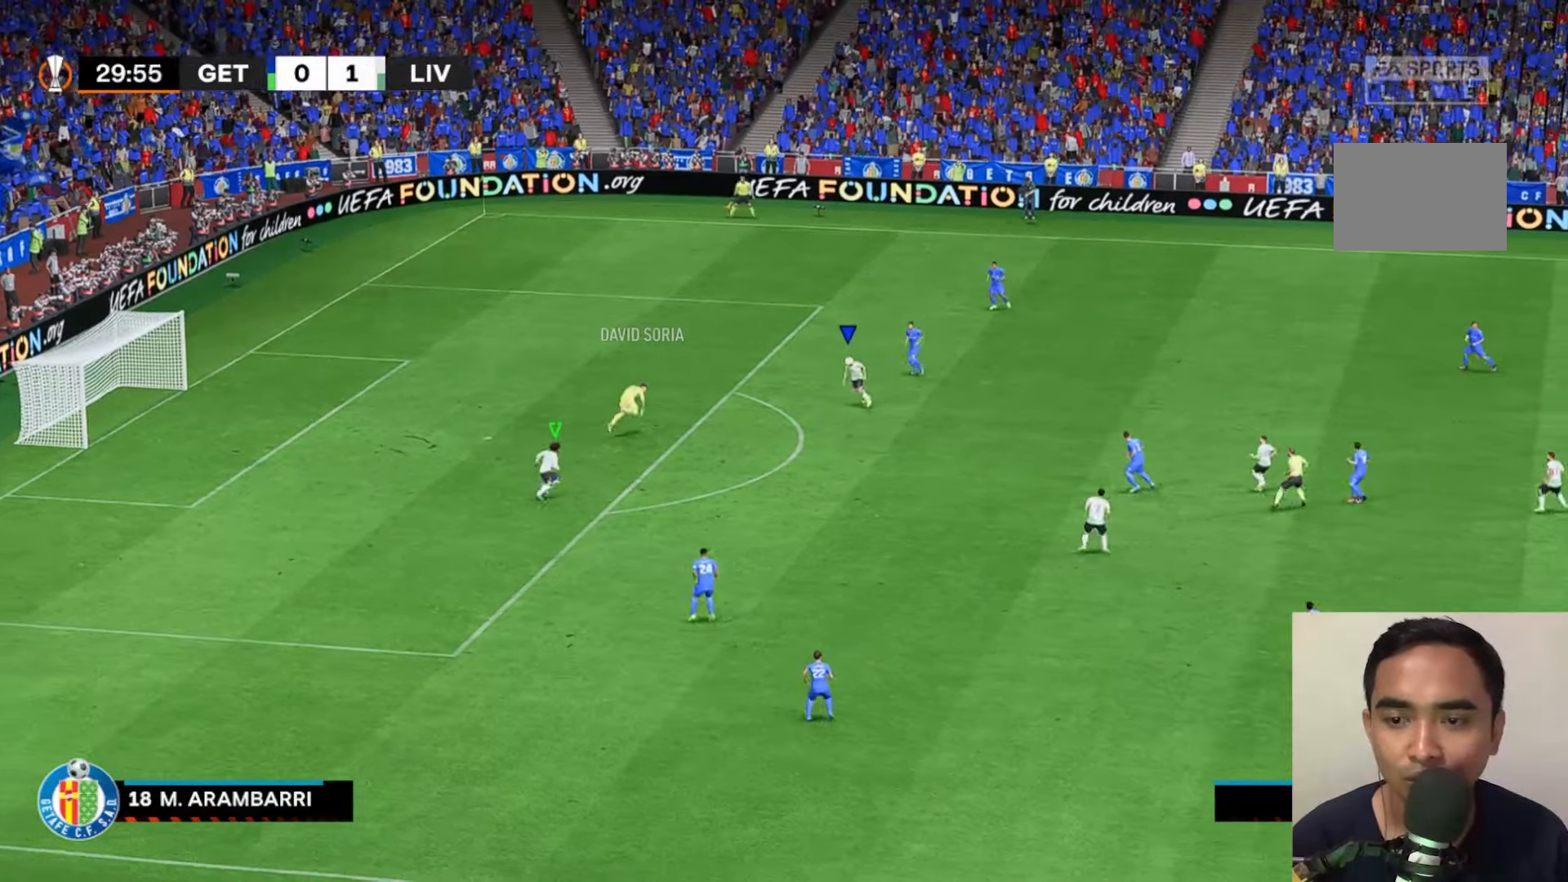
{"buttons": [], "left_stick": "center", "events": [[17, "L1", "down"], [117, "L1", "up"], [350, "R1", "up"], [367, "R2", "up"], [417, "A", "up"], [483, "X", "up"]]}
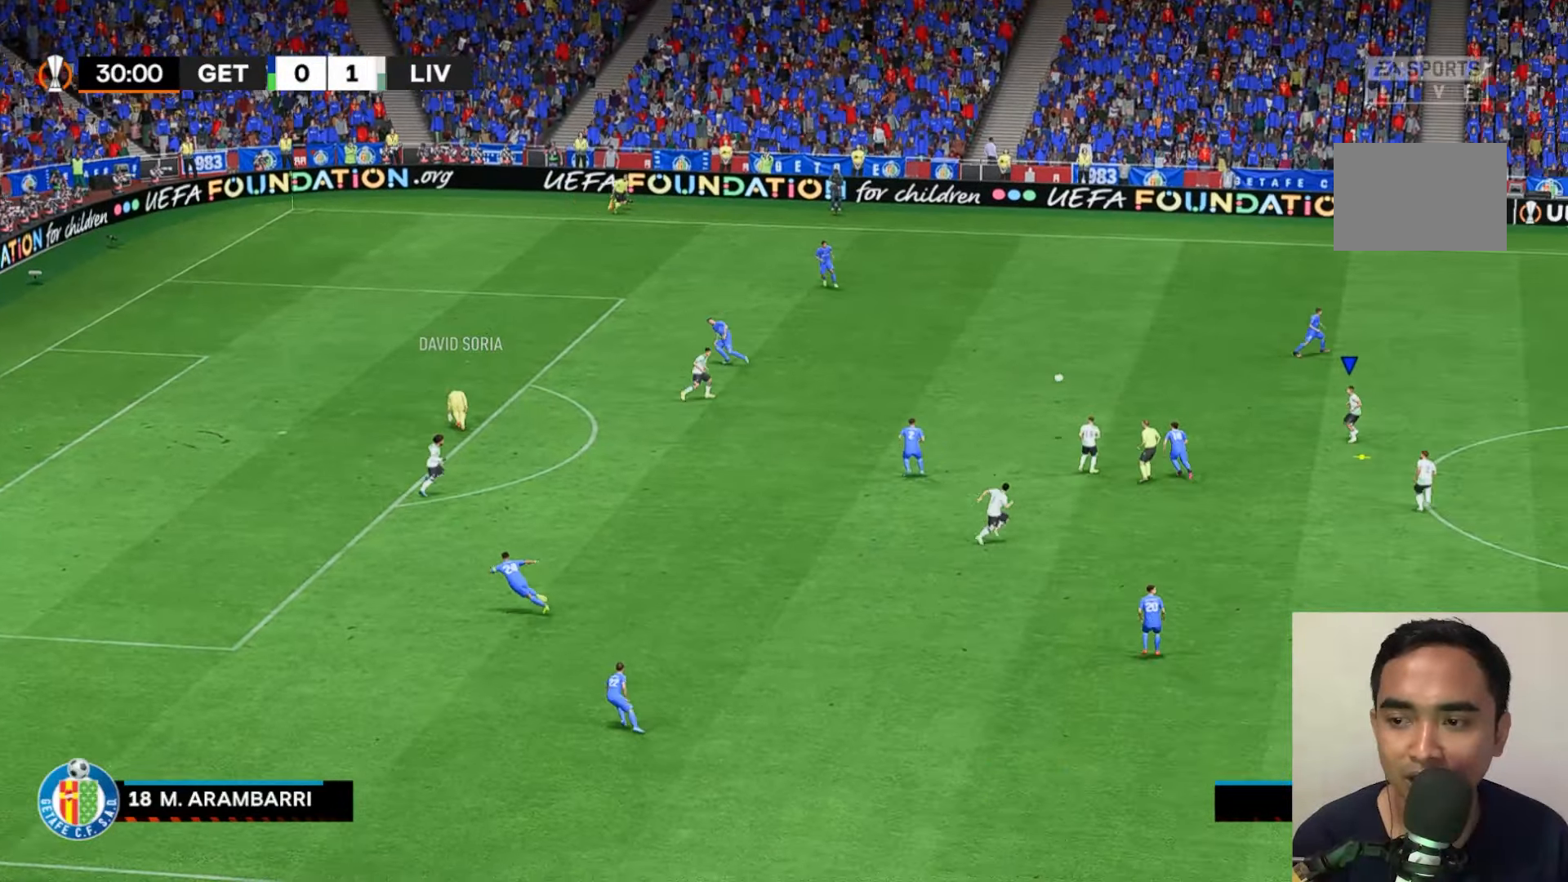
{"buttons": [], "left_stick": "down", "events": [[483, "left_stick", "down"]]}
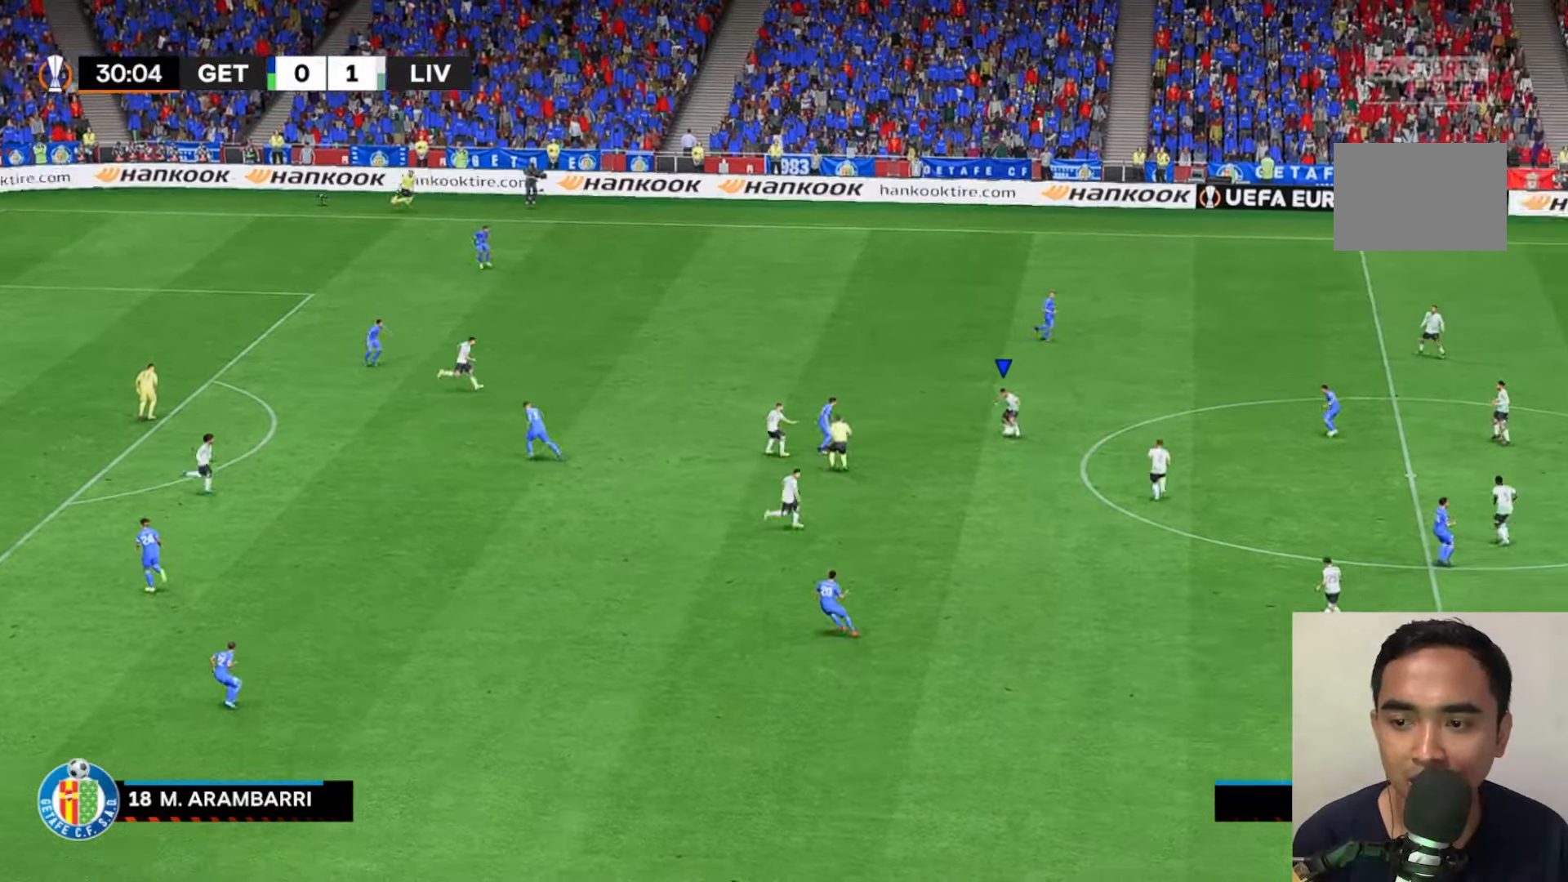
{"buttons": [], "left_stick": "down", "events": [[117, "A", "down"], [200, "R2", "down"], [283, "A", "up"], [300, "R2", "up"]]}
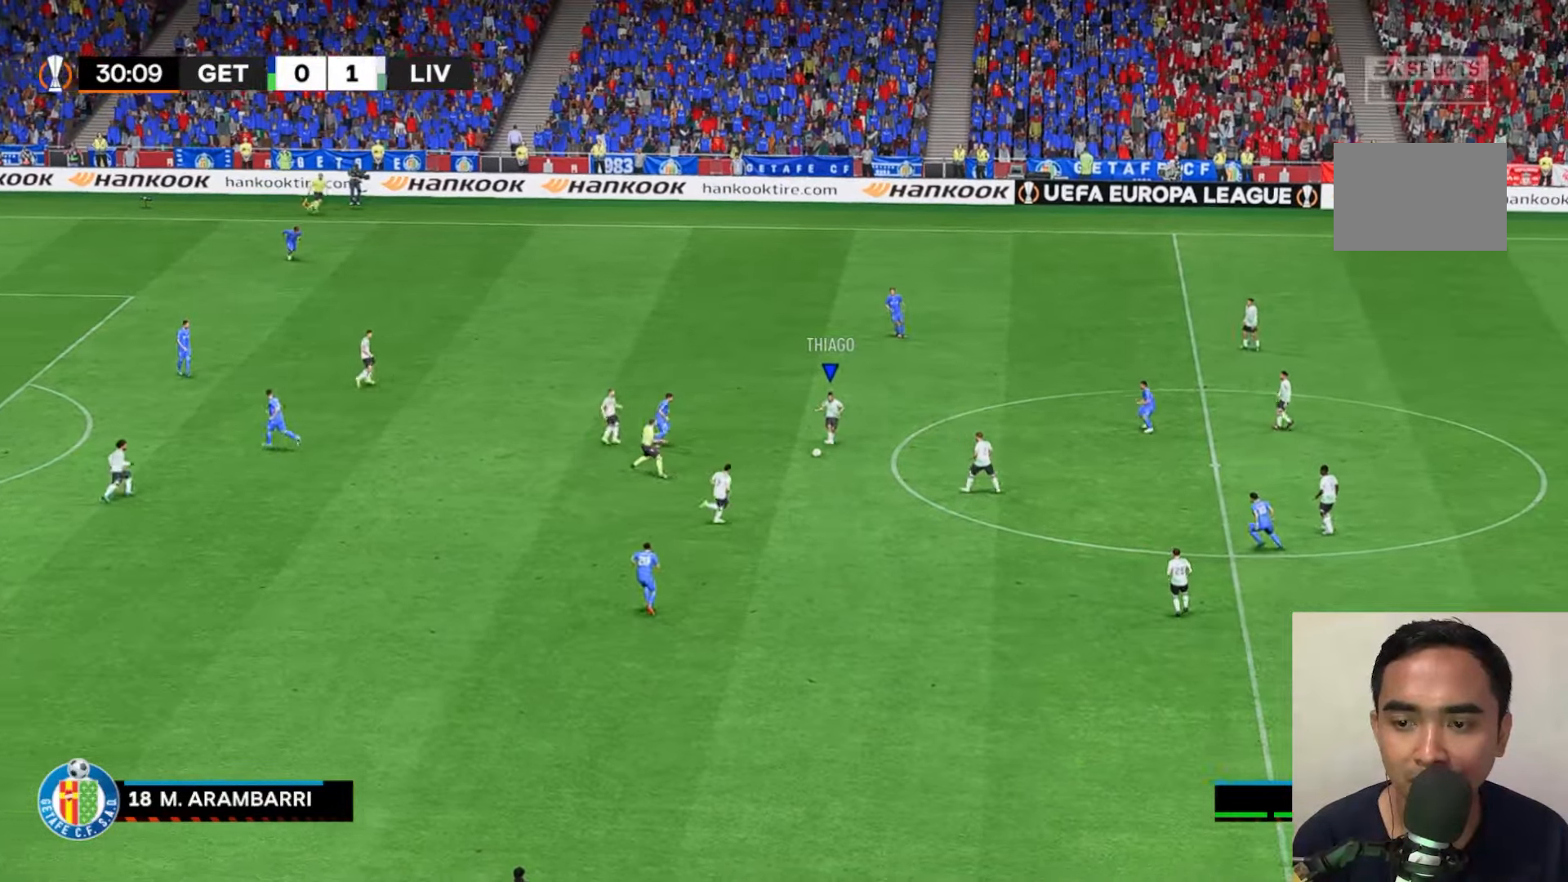
{"buttons": ["R2"], "left_stick": "down", "events": [[450, "R2", "down"]]}
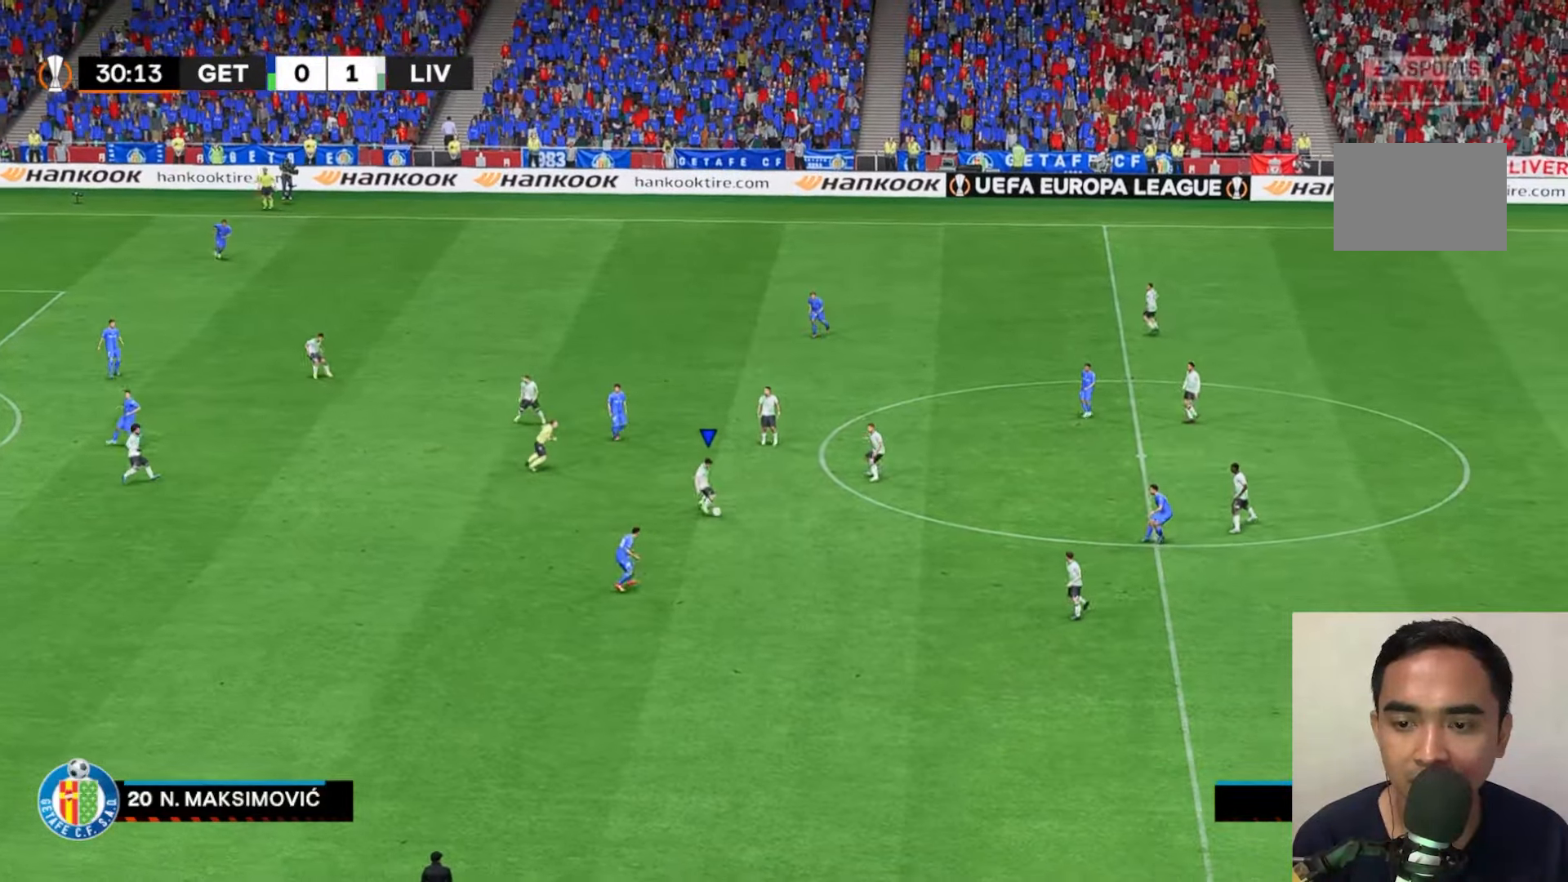
{"buttons": [], "left_stick": "left", "events": [[33, "left_stick", "down-left"], [117, "R2", "up"], [317, "left_stick", "left"]]}